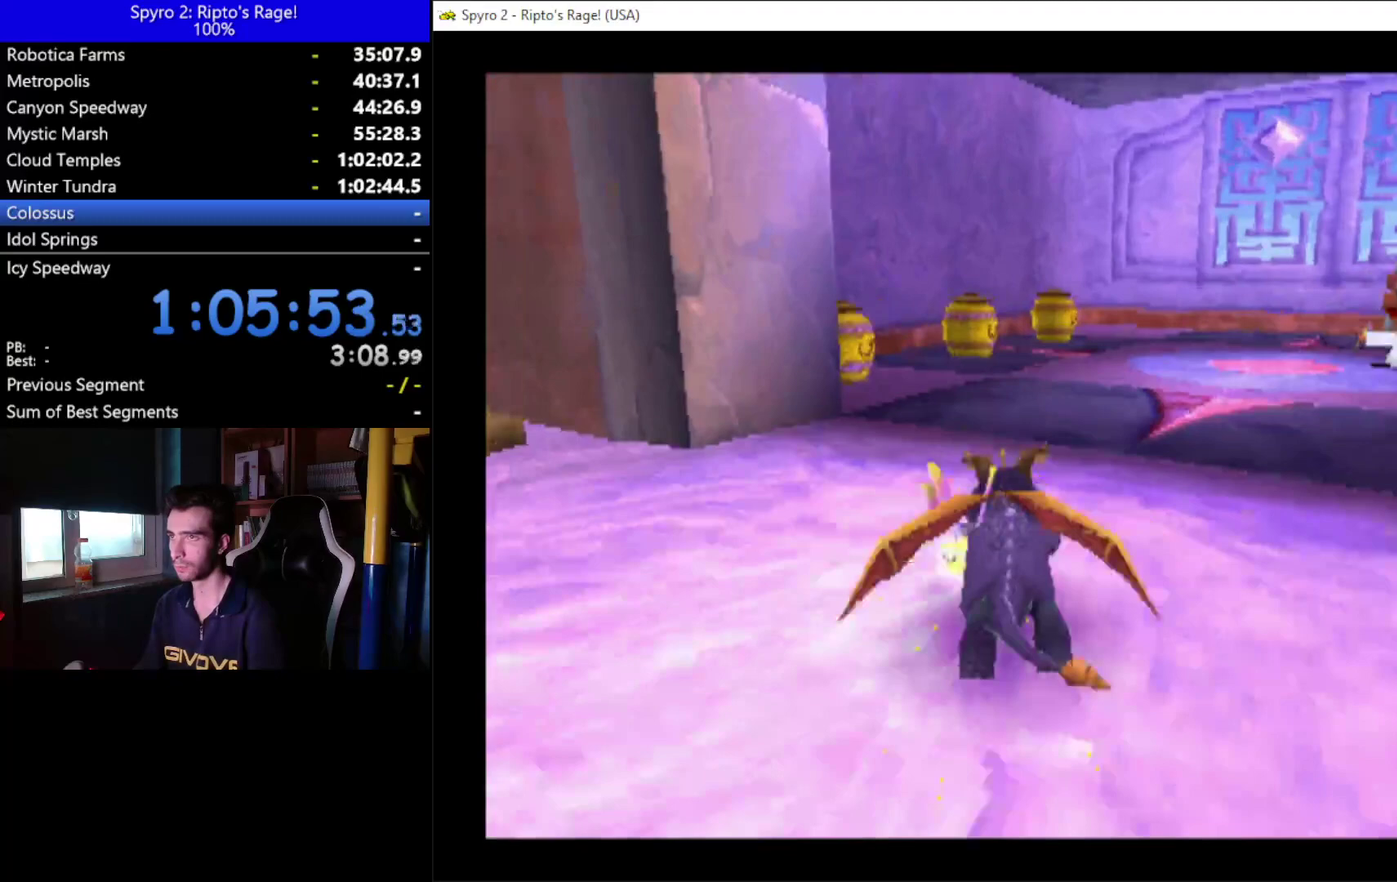
Gameplay with a controller (Xbox layout); each line is a JSON object with the inputs held at the frame after it. "events" lists button and stick changes between this image and that frame as [ms after this image, input, new state], when the widget could be followed in between.
{"buttons": ["X", "DPAD_RIGHT"], "left_stick": "center", "right_stick": "center"}
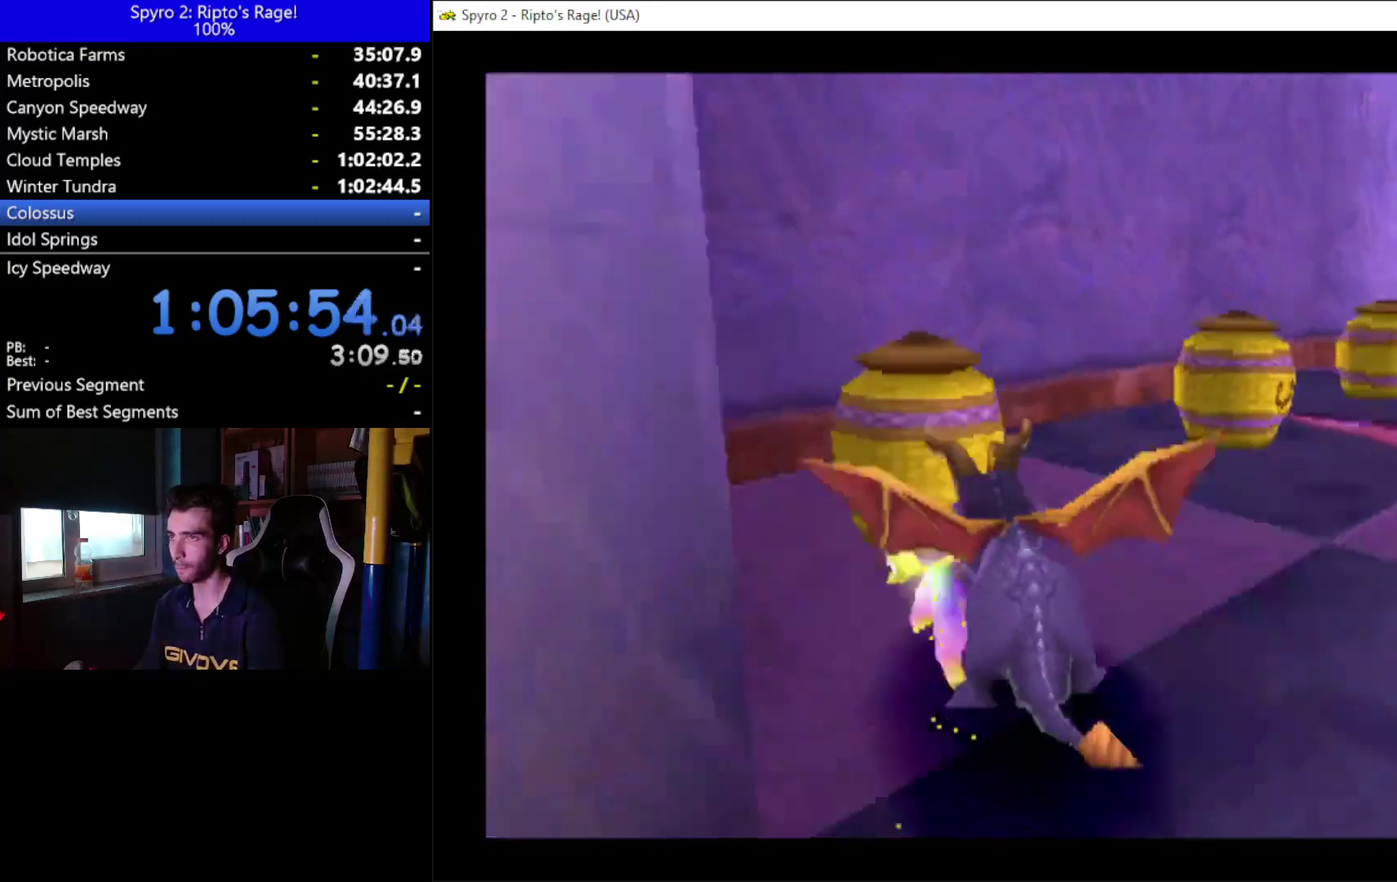
{"buttons": ["X"], "left_stick": "center", "right_stick": "center", "events": [[167, "X", "up"], [333, "X", "down"], [500, "DPAD_RIGHT", "up"]]}
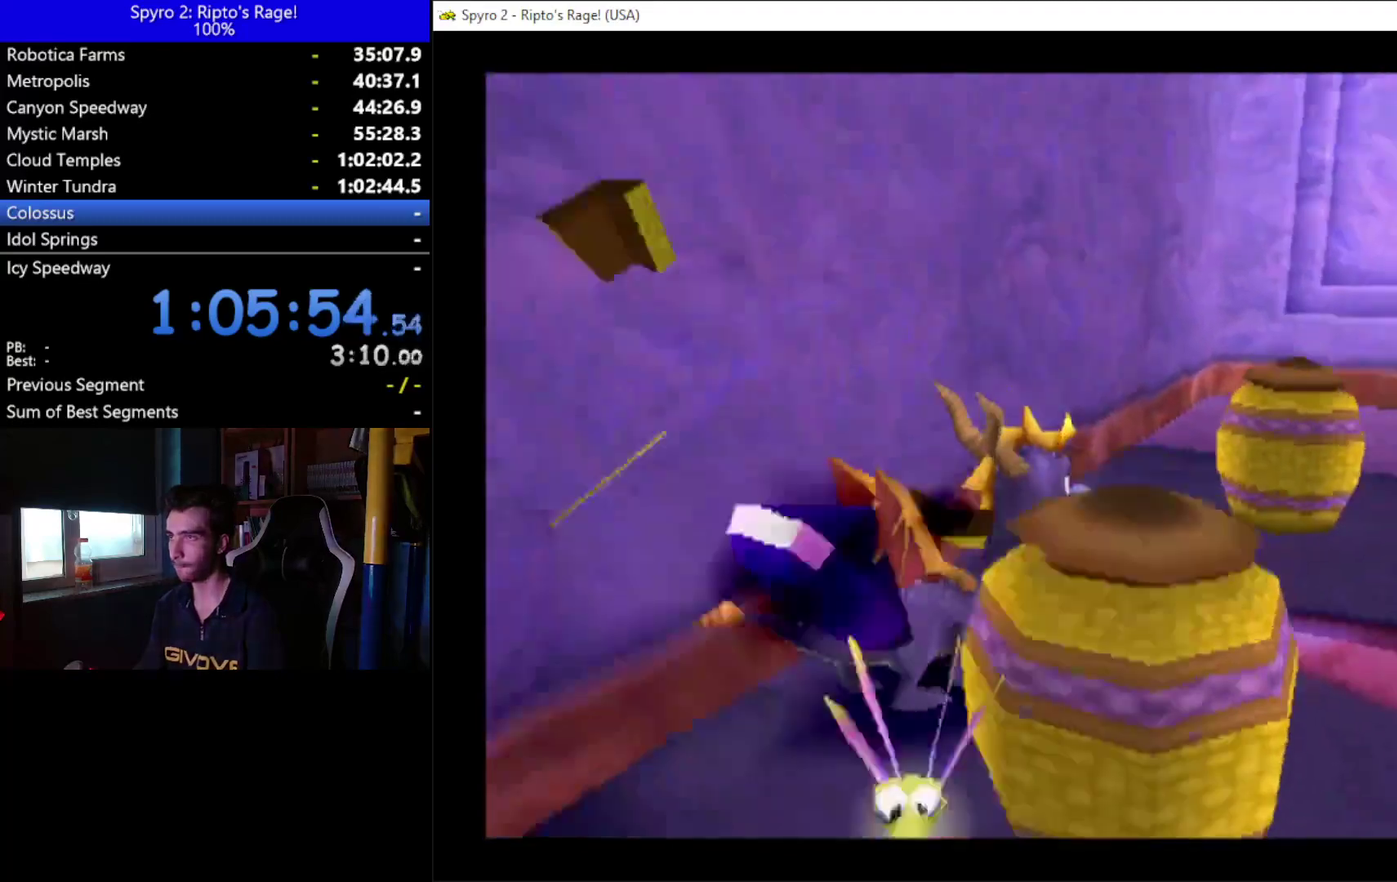
{"buttons": ["DPAD_DOWN"], "left_stick": "center", "right_stick": "center", "events": [[167, "X", "up"], [333, "DPAD_DOWN", "down"]]}
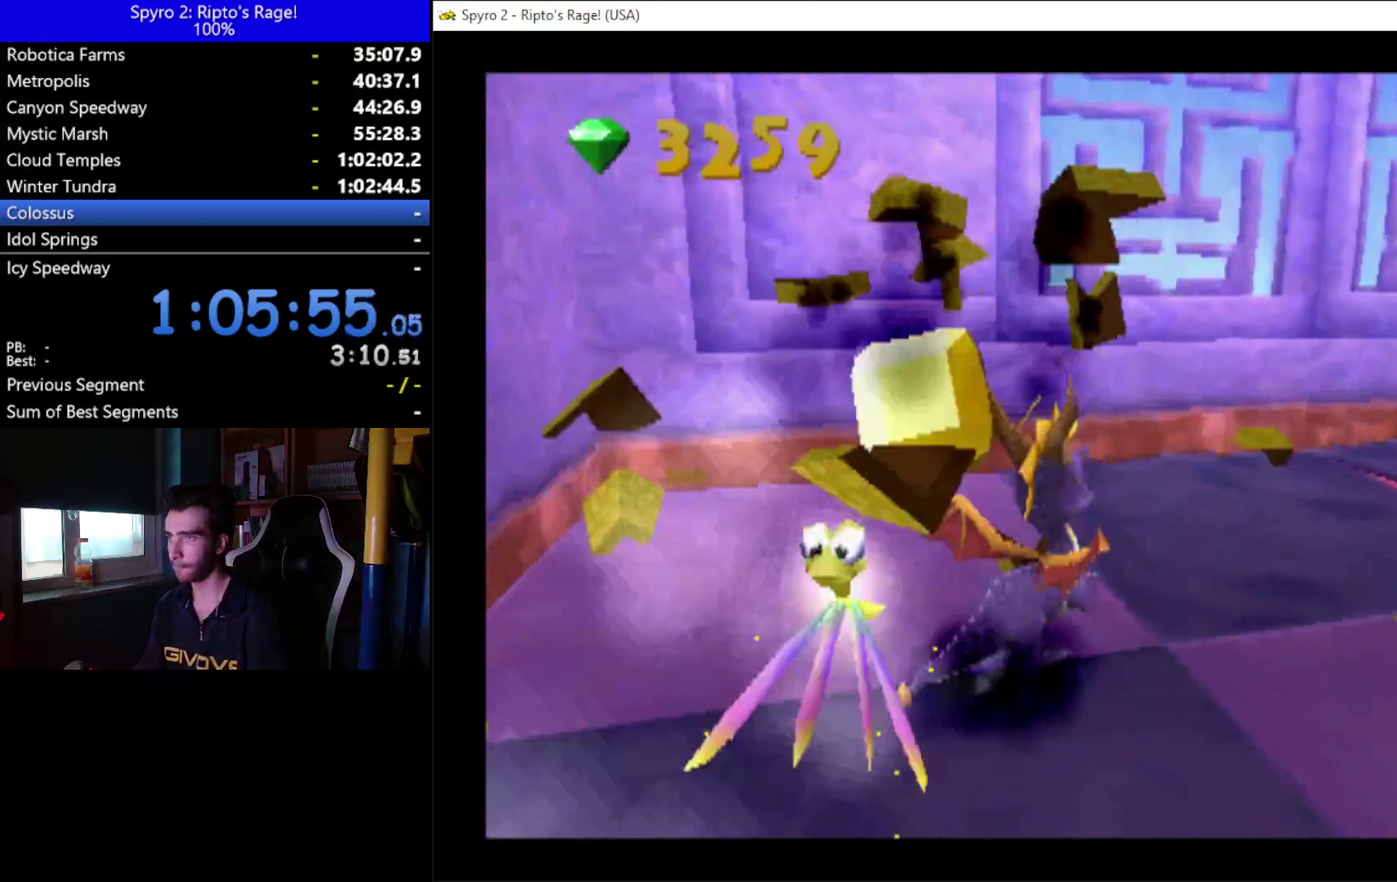
{"buttons": ["X", "DPAD_DOWN"], "left_stick": "center", "right_stick": "center", "events": [[467, "X", "down"]]}
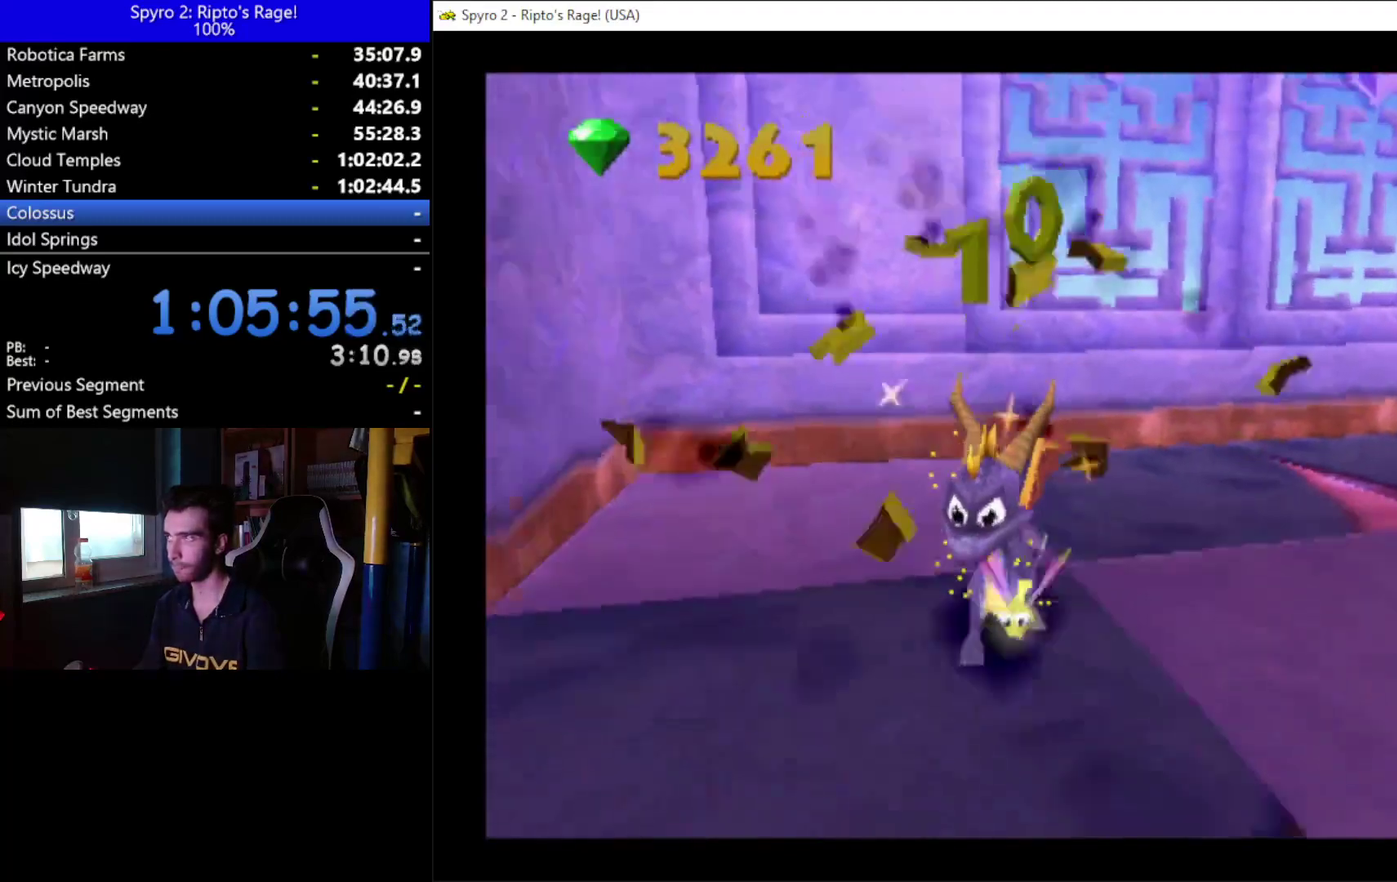
{"buttons": [], "left_stick": "center", "right_stick": "center", "events": [[100, "DPAD_DOWN", "up"], [400, "X", "up"]]}
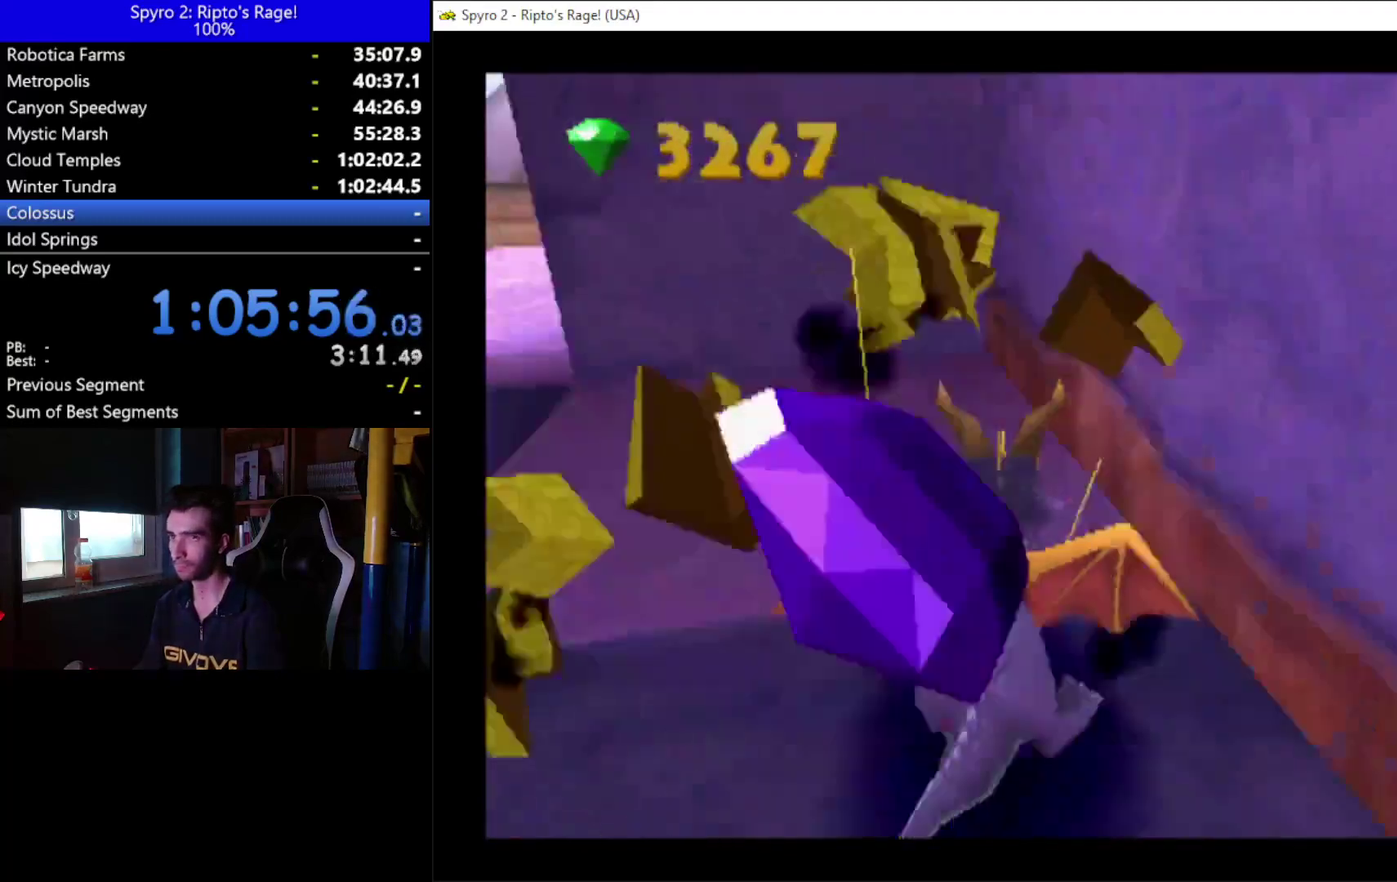
{"buttons": ["DPAD_DOWN", "DPAD_LEFT"], "left_stick": "center", "right_stick": "center", "events": [[133, "DPAD_LEFT", "down"], [500, "DPAD_DOWN", "down"]]}
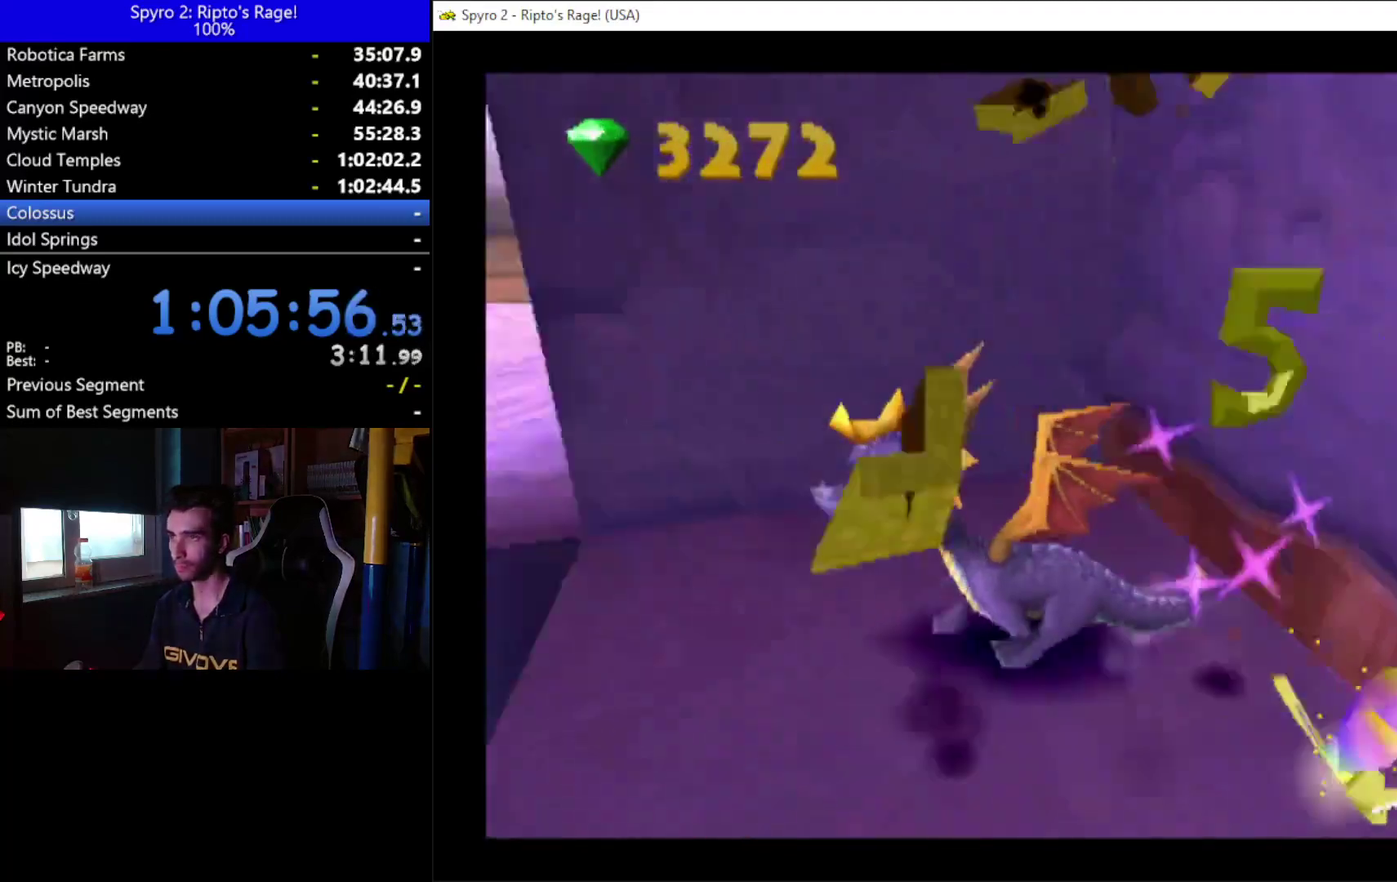
{"buttons": ["X", "DPAD_LEFT"], "left_stick": "center", "right_stick": "center", "events": [[100, "DPAD_DOWN", "up"], [100, "X", "down"]]}
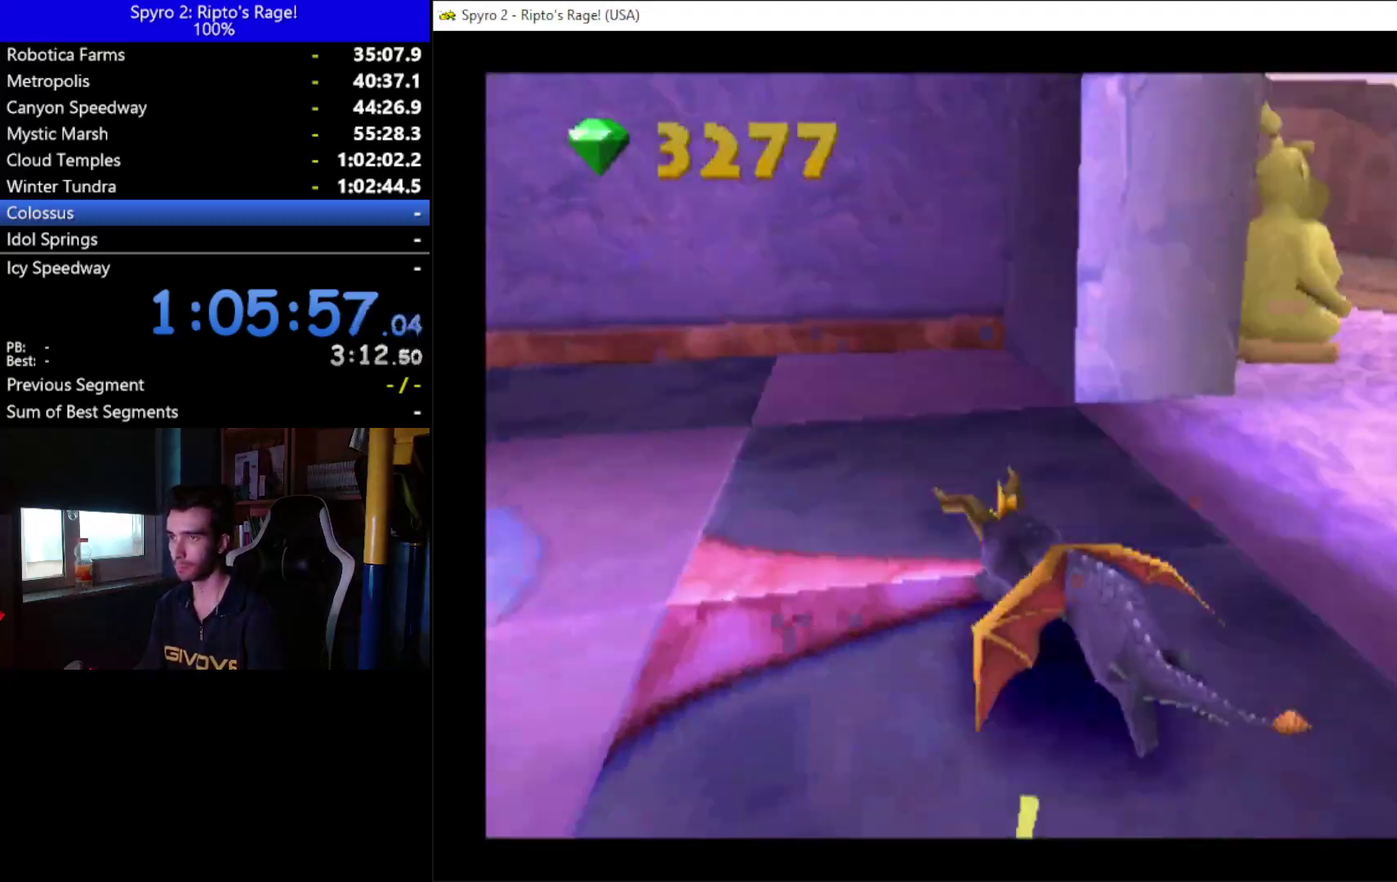
{"buttons": ["DPAD_DOWN", "DPAD_LEFT"], "left_stick": "center", "right_stick": "center", "events": [[33, "X", "up"], [400, "DPAD_DOWN", "down"]]}
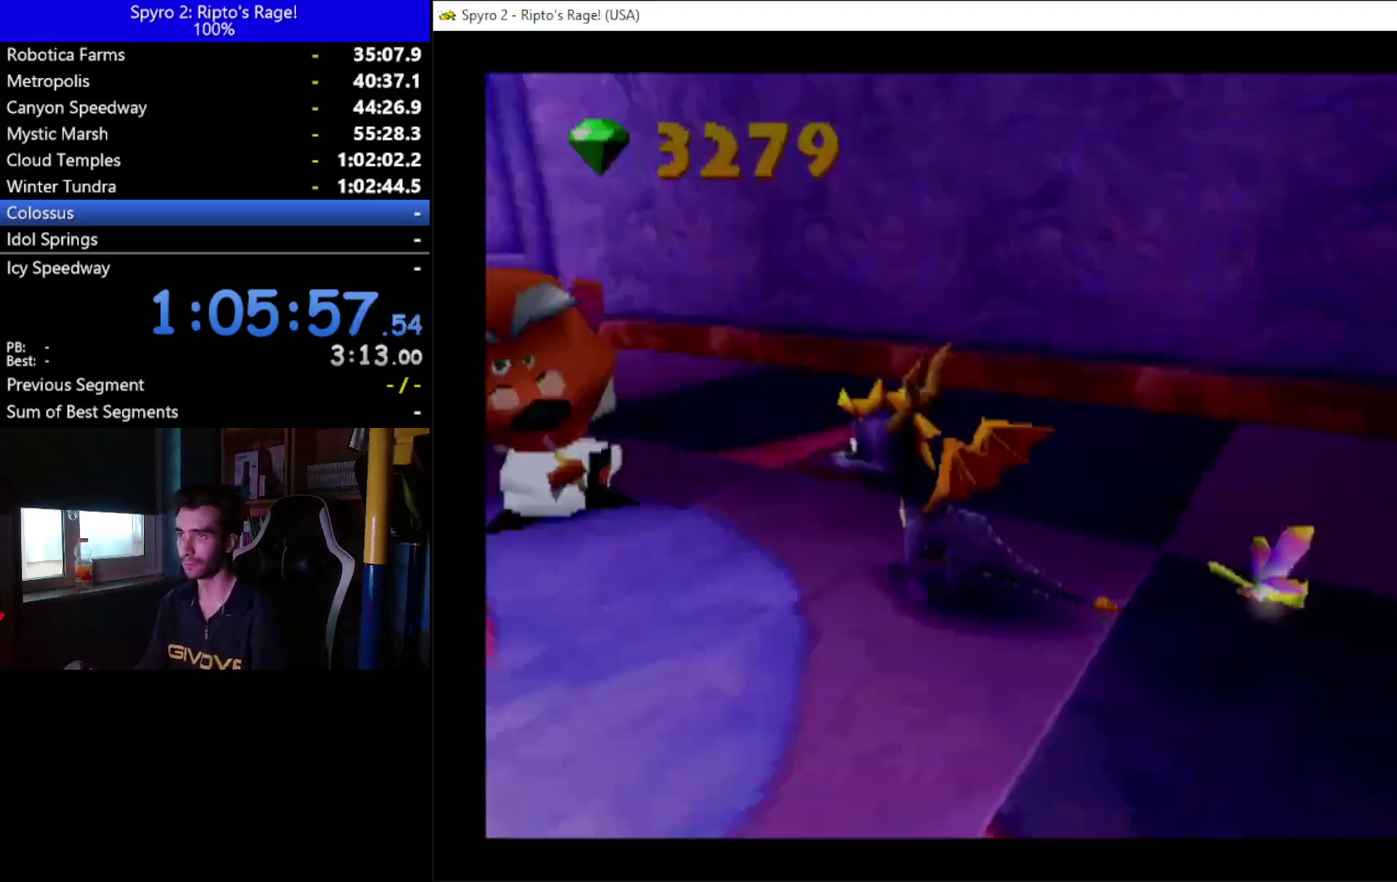
{"buttons": [], "left_stick": "center", "right_stick": "center", "events": [[33, "DPAD_DOWN", "up"], [200, "DPAD_LEFT", "up"]]}
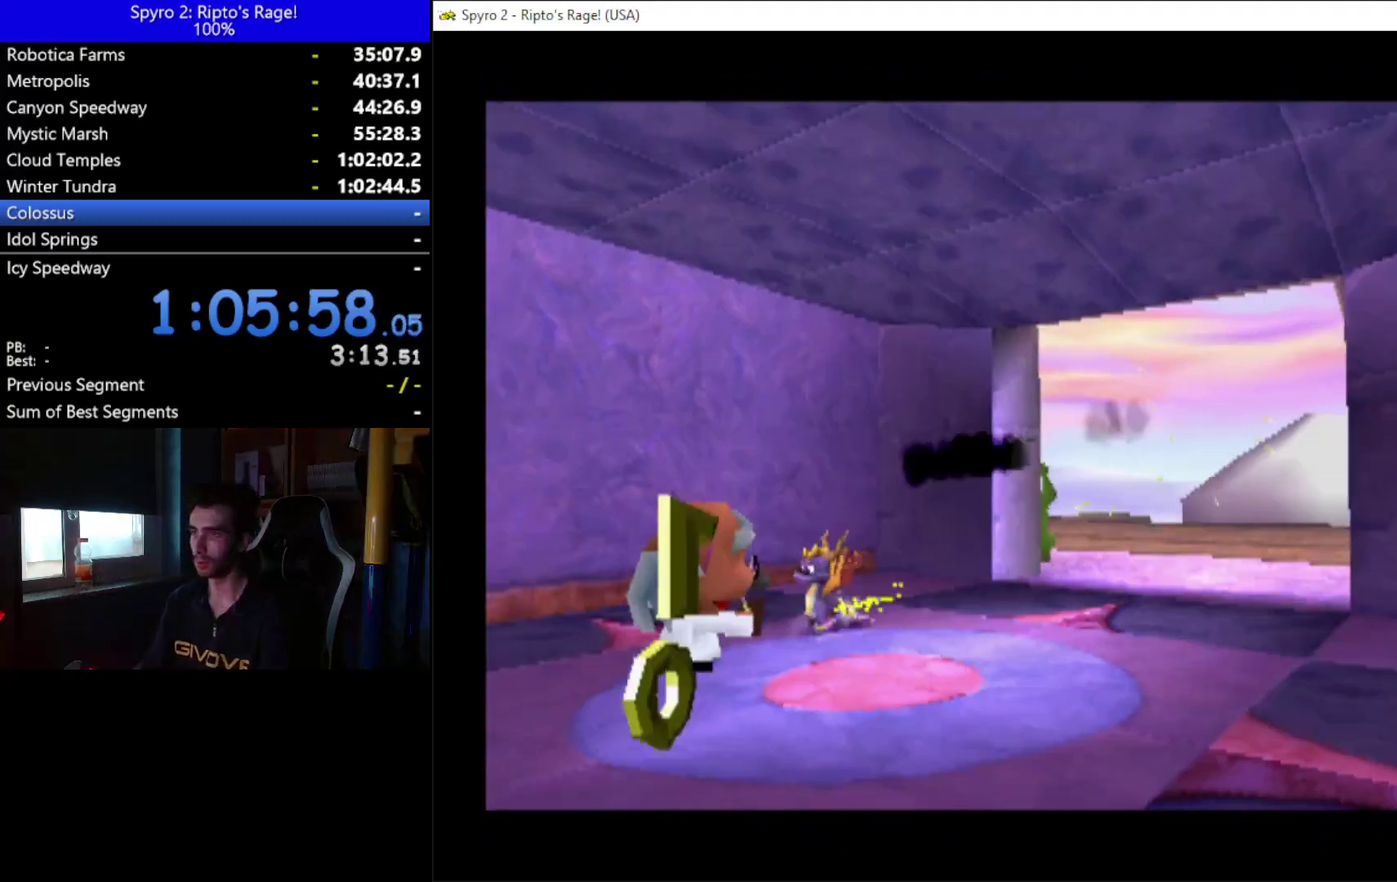
{"buttons": ["START"], "left_stick": "center", "right_stick": "center", "events": [[167, "A", "down"], [300, "START", "down"], [333, "A", "up"], [433, "A", "down"], [500, "A", "up"]]}
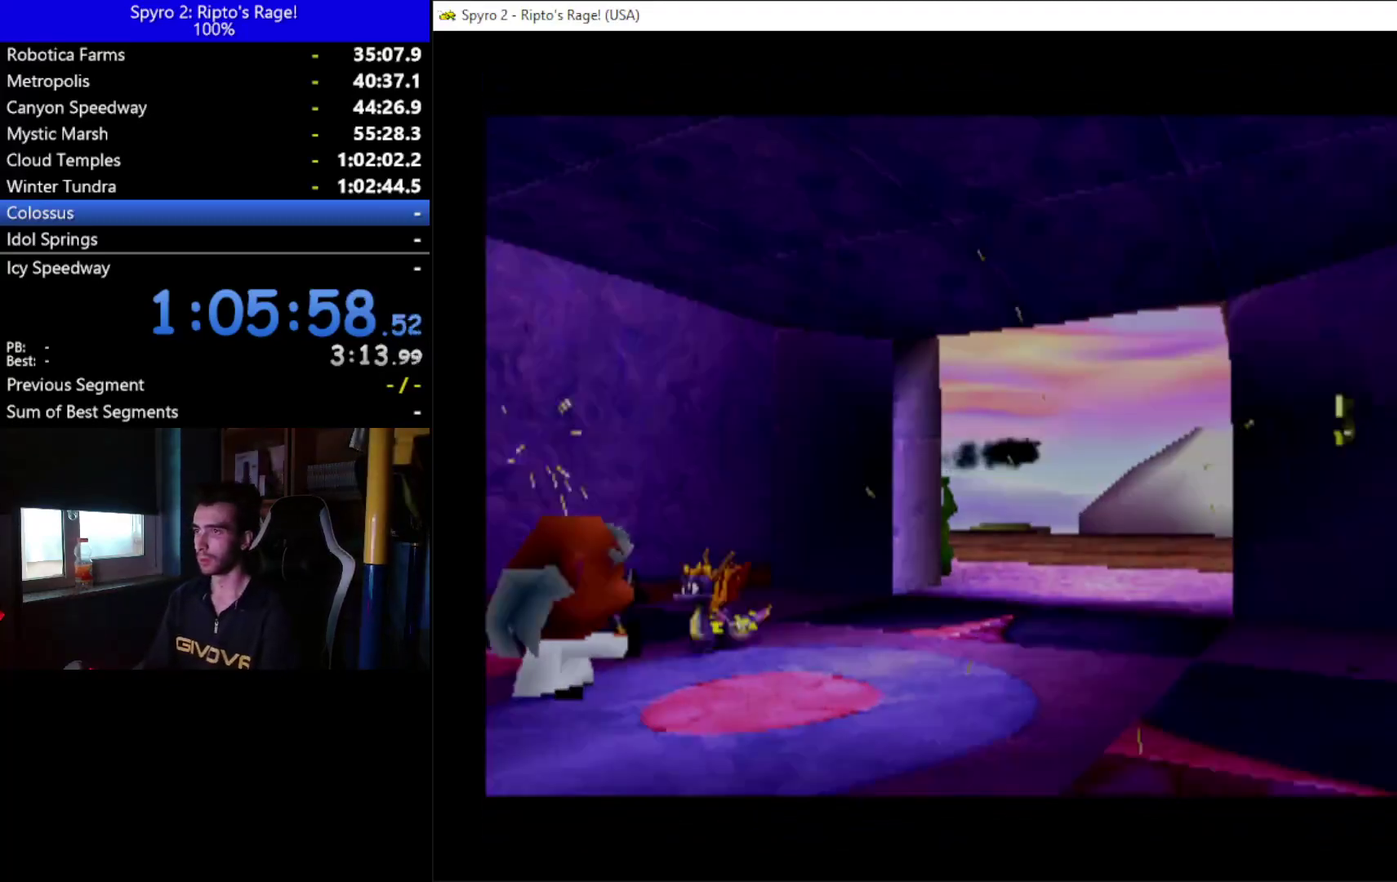
{"buttons": [], "left_stick": "center", "right_stick": "center", "events": [[100, "A", "down"], [100, "START", "up"], [200, "A", "up"], [200, "START", "down"], [267, "A", "down"], [300, "START", "up"], [400, "A", "up"]]}
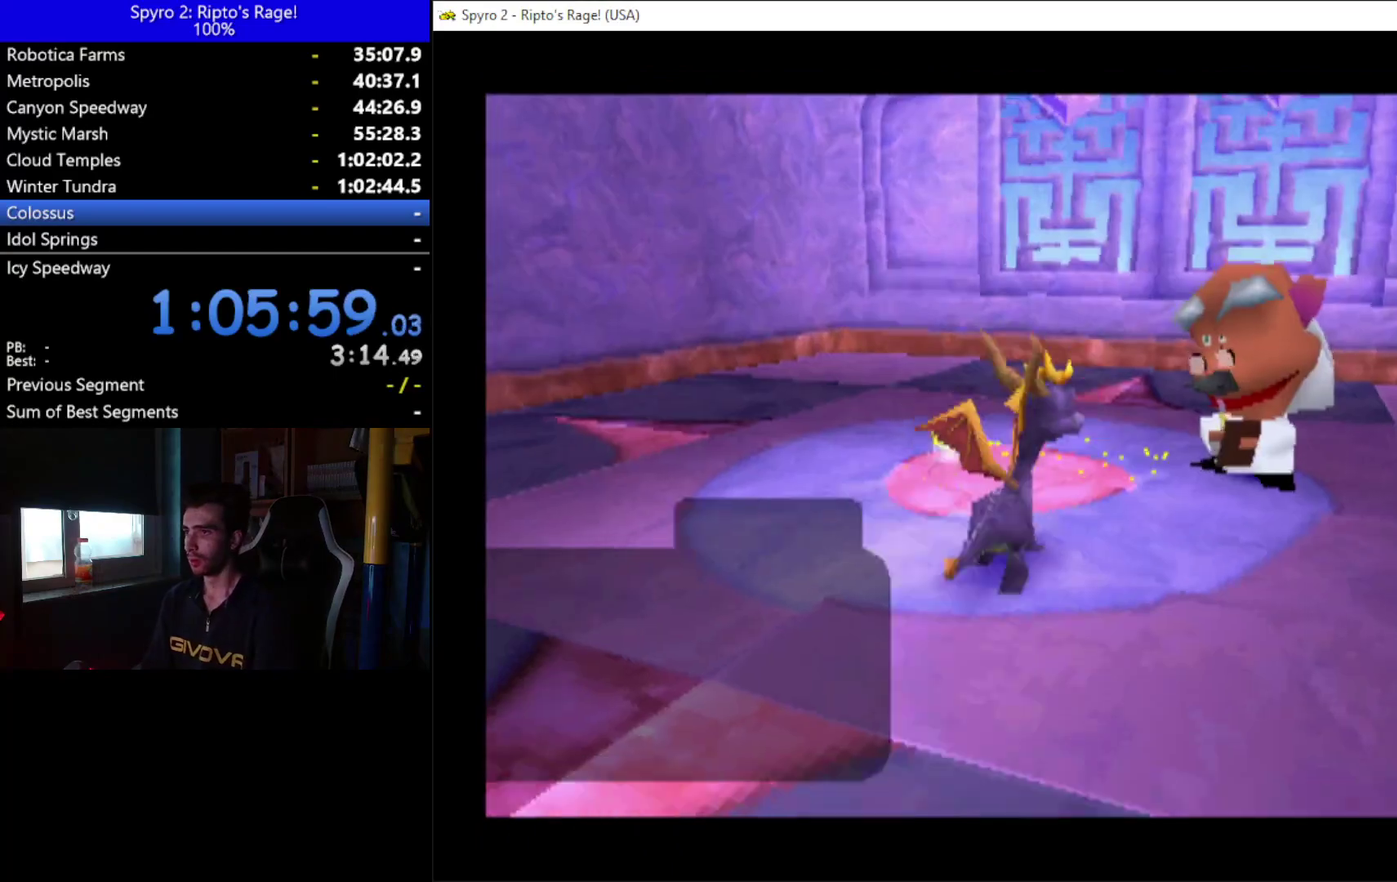
{"buttons": [], "left_stick": "center", "right_stick": "center", "events": []}
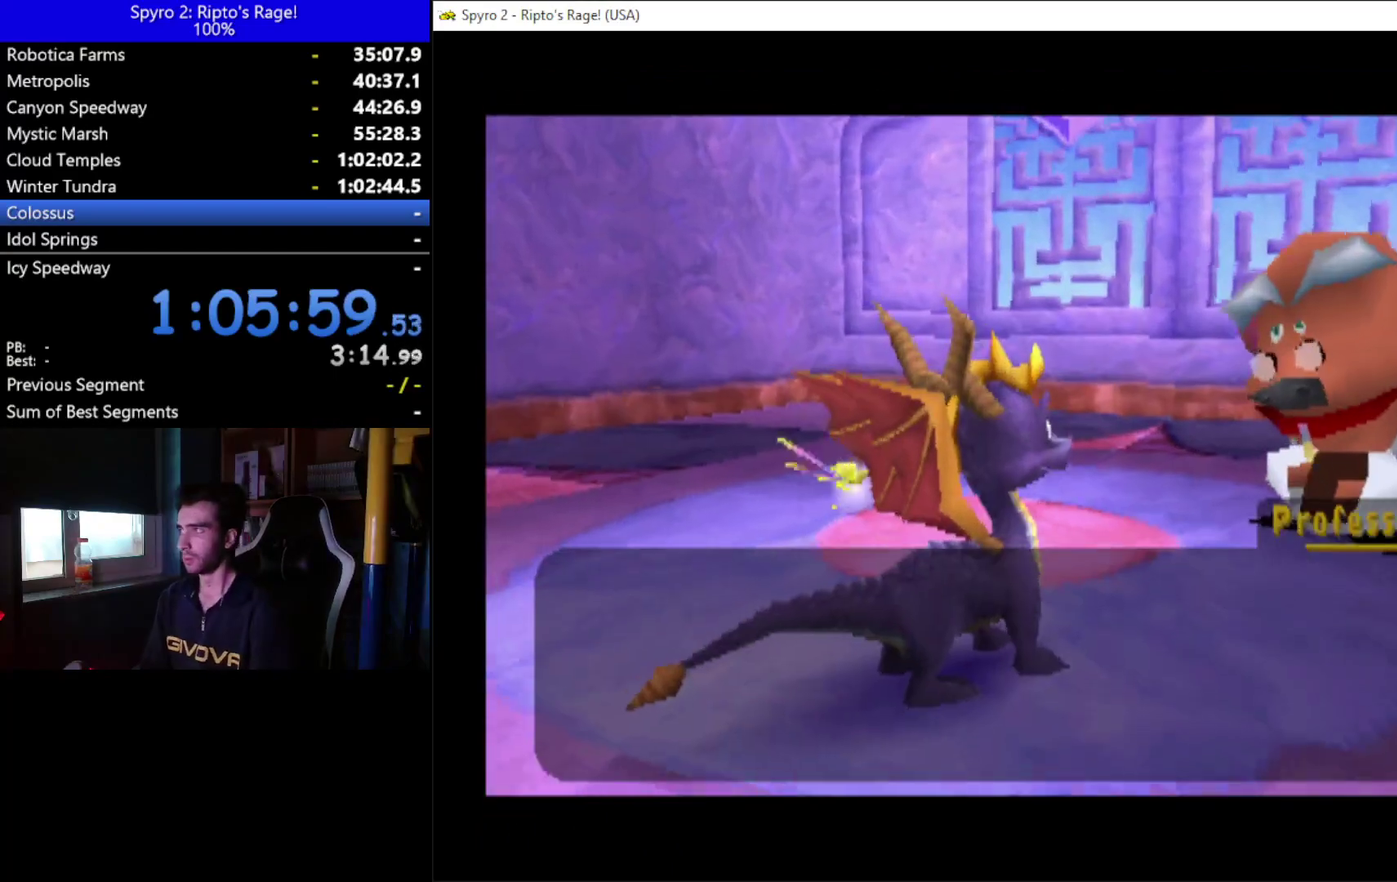
{"buttons": ["A", "START"], "left_stick": "center", "right_stick": "center", "events": [[267, "A", "down"], [467, "START", "down"]]}
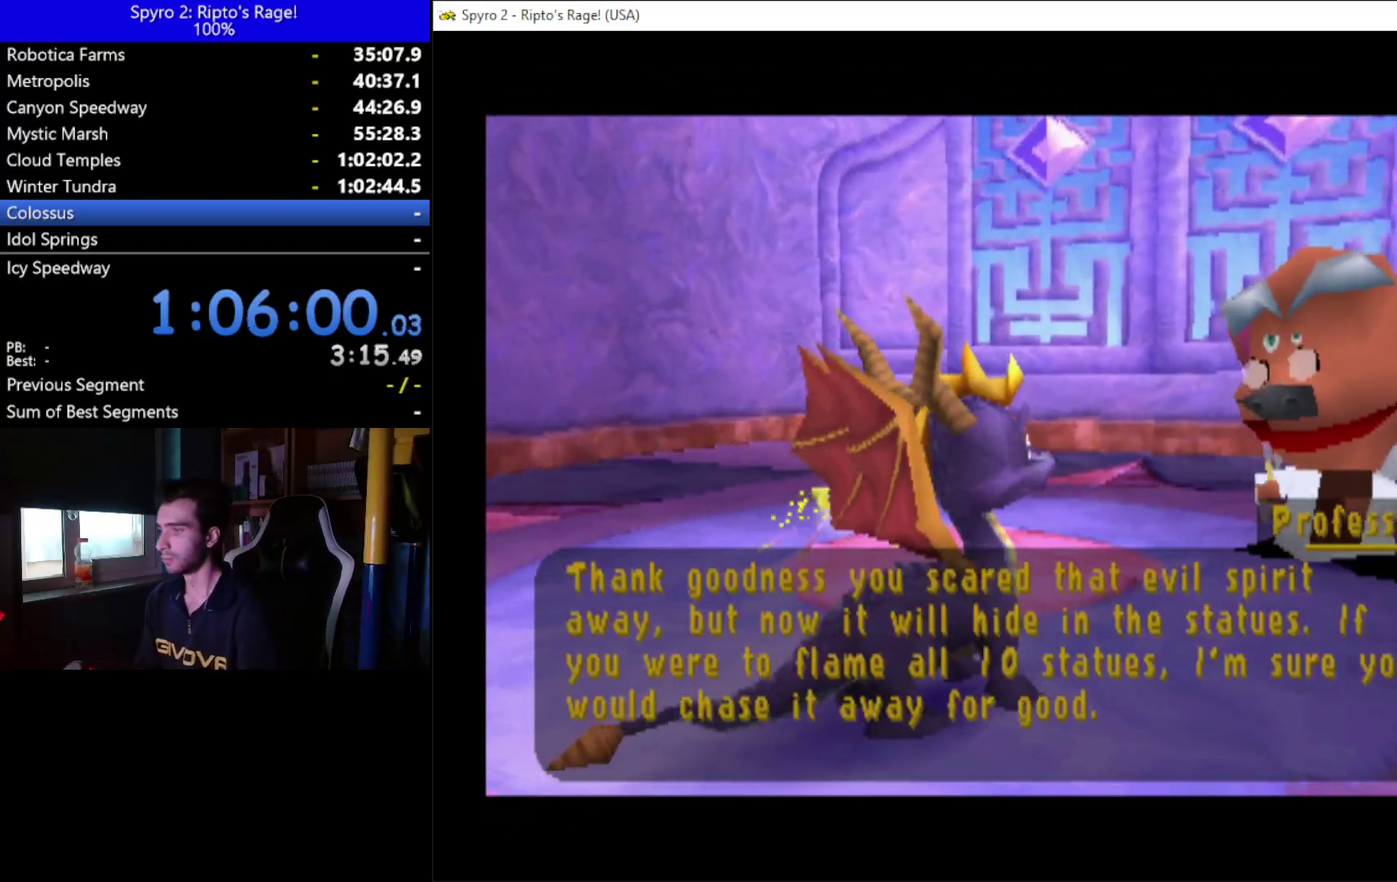
{"buttons": ["A"], "left_stick": "center", "right_stick": "center", "events": [[33, "A", "up"], [33, "START", "up"], [133, "A", "down"], [200, "A", "up"], [267, "START", "down"], [300, "A", "down"], [333, "START", "up"], [400, "A", "up"], [467, "A", "down"]]}
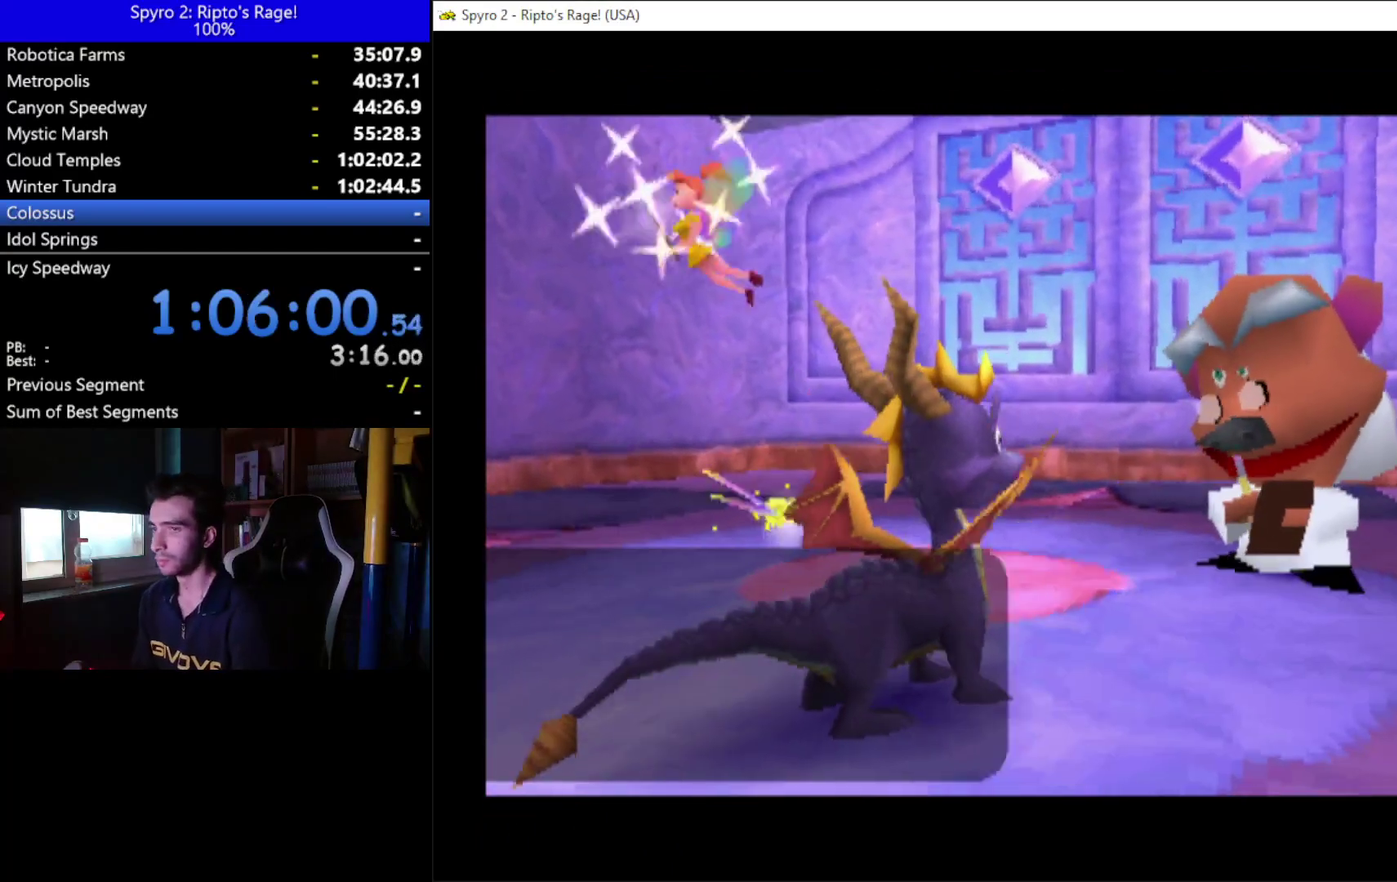
{"buttons": [], "left_stick": "center", "right_stick": "center", "events": [[33, "A", "up"]]}
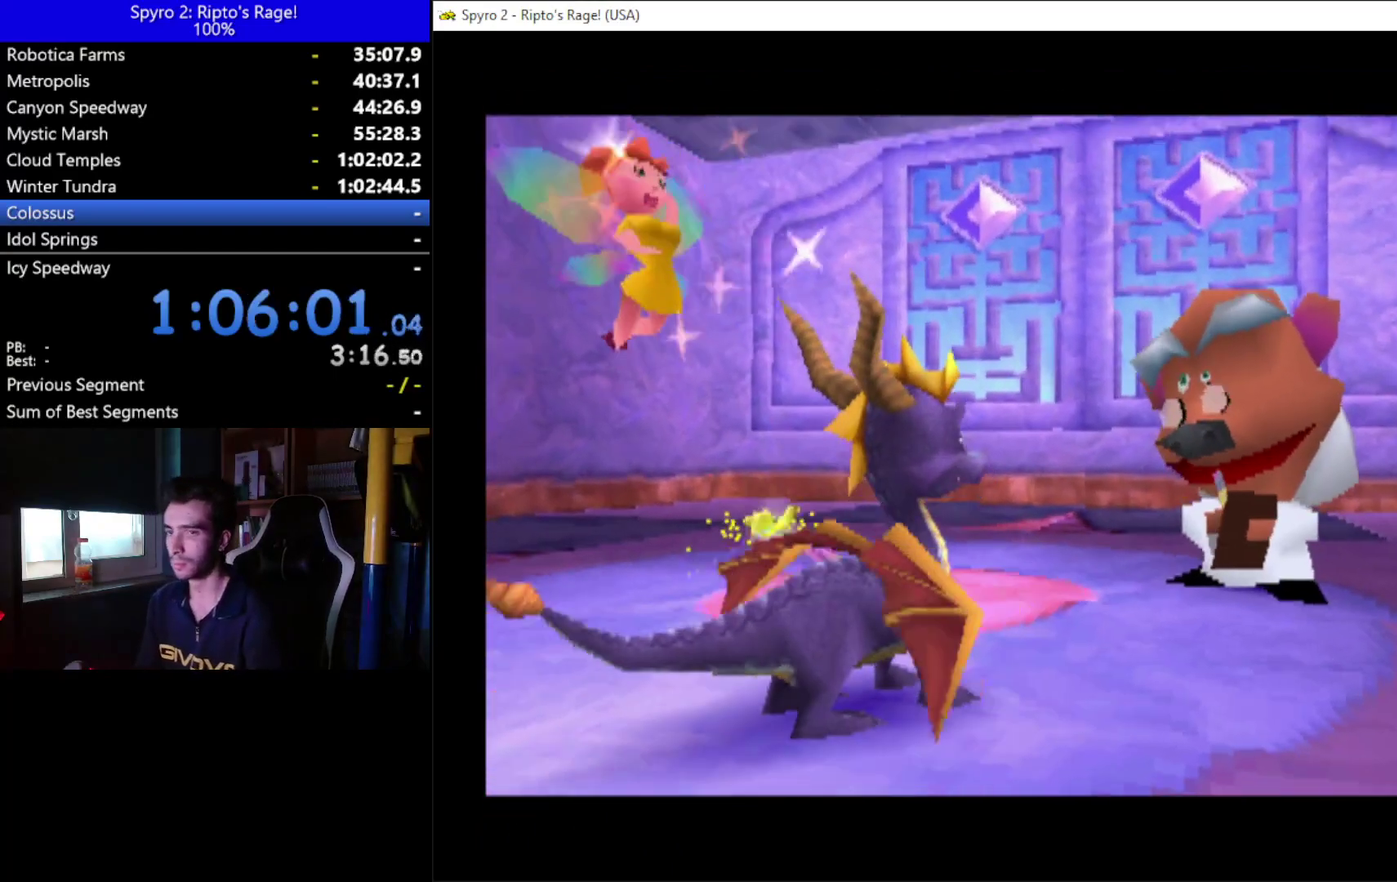
{"buttons": [], "left_stick": "center", "right_stick": "center", "events": []}
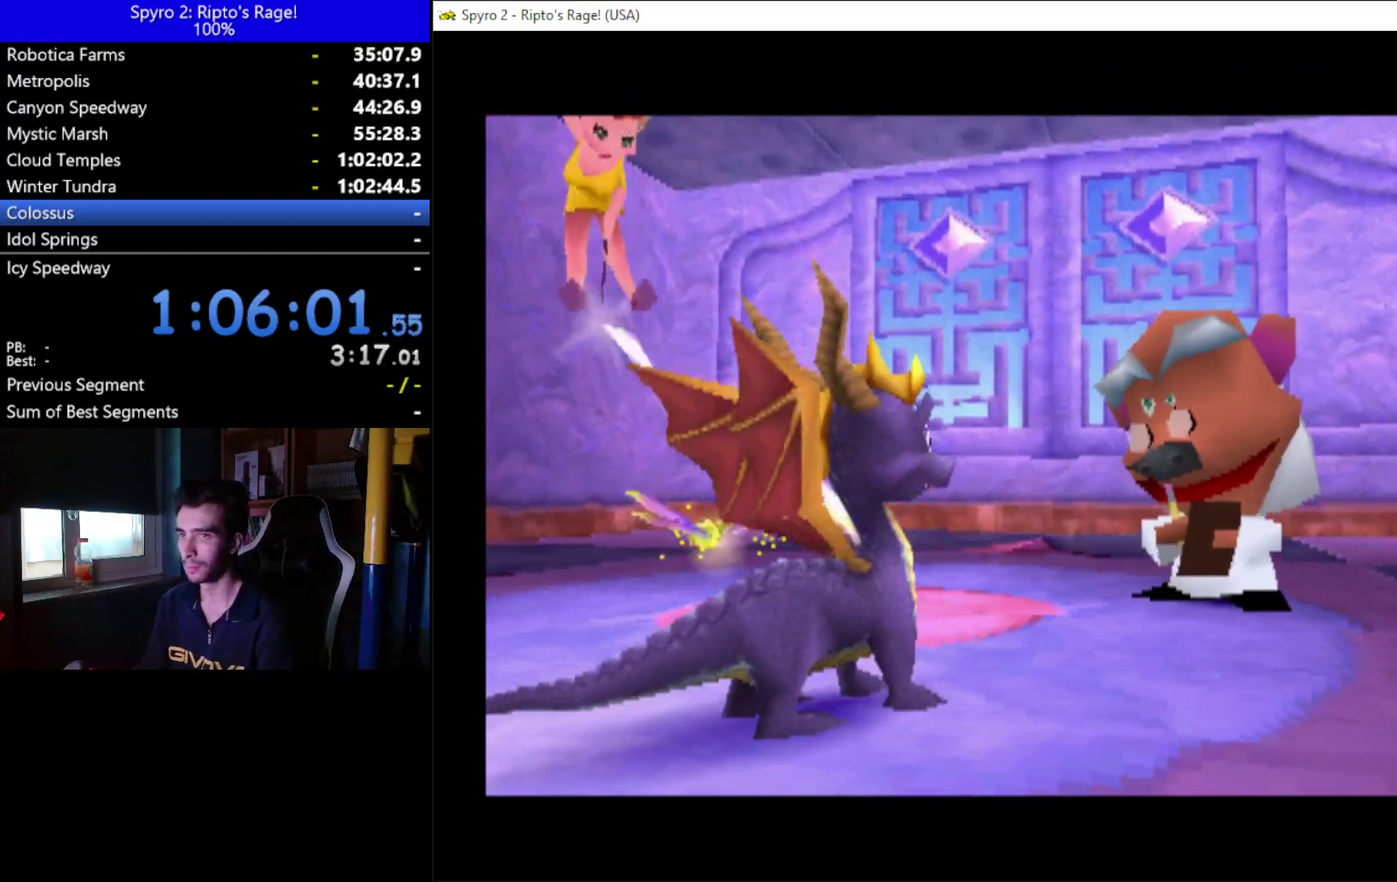
{"buttons": ["DPAD_DOWN"], "left_stick": "center", "right_stick": "center", "events": [[467, "DPAD_DOWN", "down"]]}
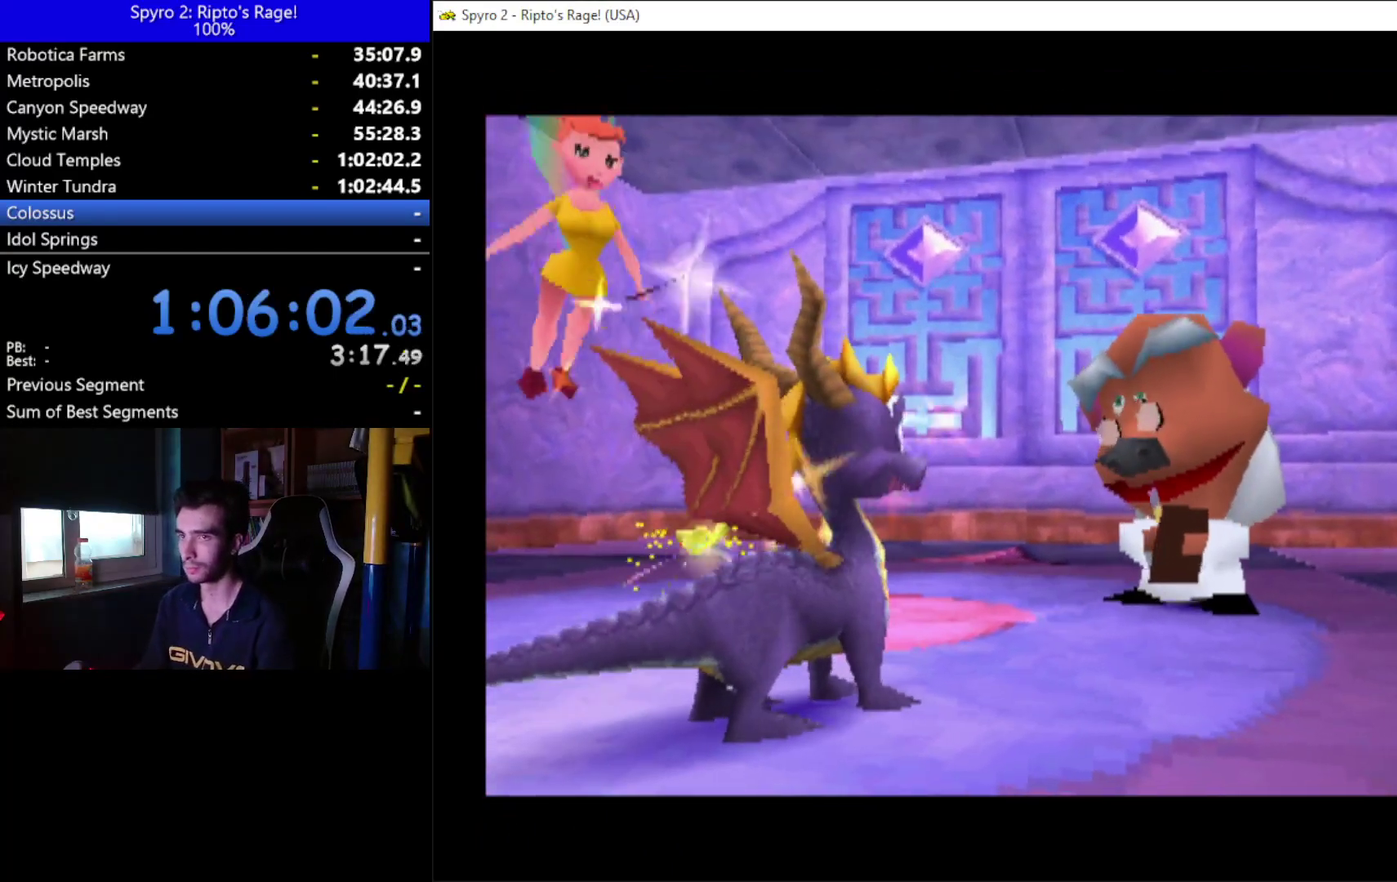
{"buttons": ["L2", "R2", "DPAD_DOWN", "DPAD_RIGHT"], "left_stick": "center", "right_stick": "center", "events": [[200, "DPAD_RIGHT", "down"], [400, "L2", "down"], [467, "R2", "down"]]}
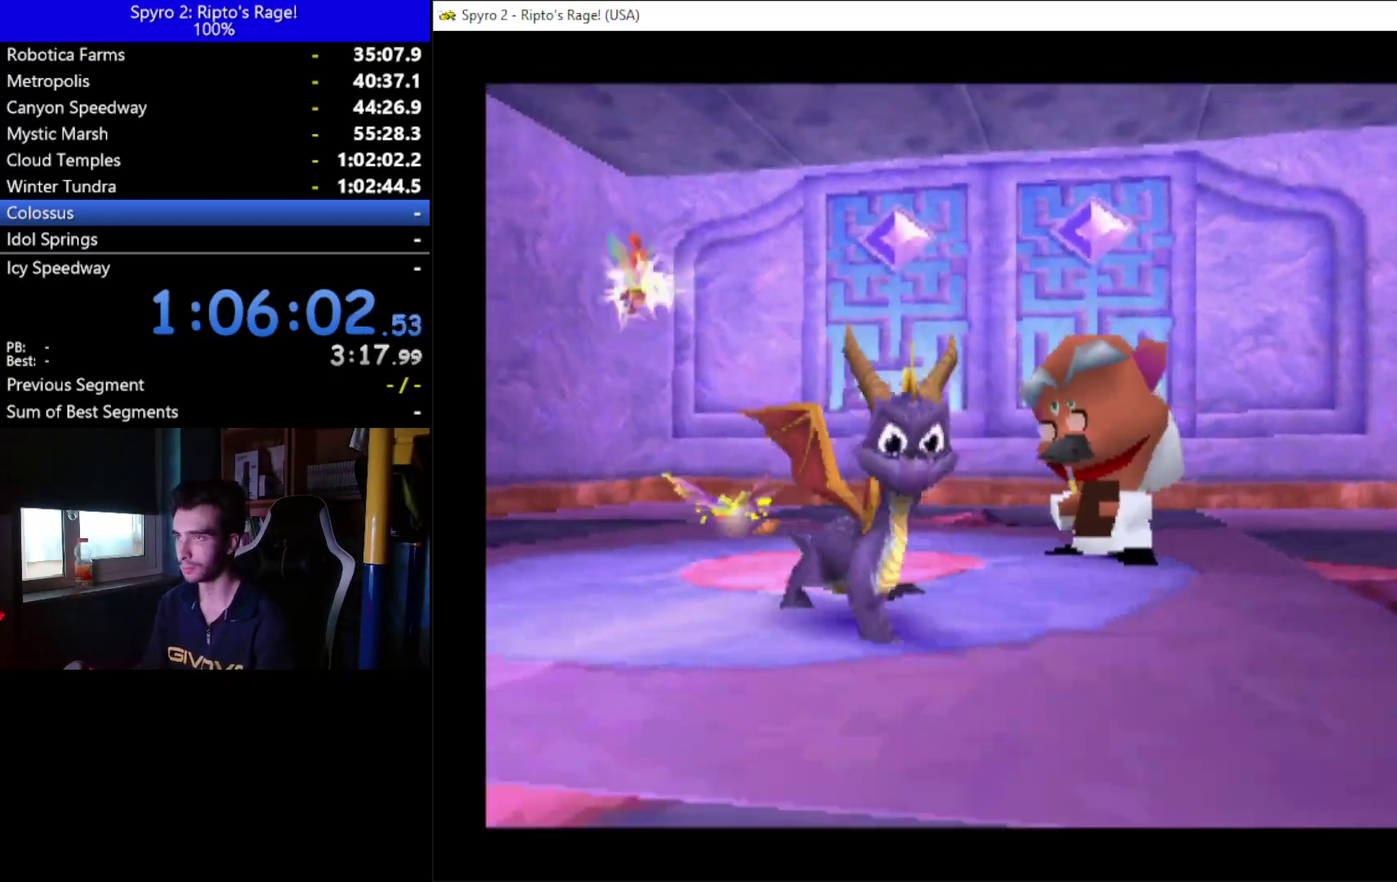
{"buttons": ["DPAD_UP", "DPAD_RIGHT"], "left_stick": "center", "right_stick": "center", "events": [[33, "DPAD_DOWN", "up"], [33, "DPAD_RIGHT", "up"], [133, "L2", "up"], [133, "R2", "up"], [300, "DPAD_RIGHT", "down"], [500, "DPAD_UP", "down"]]}
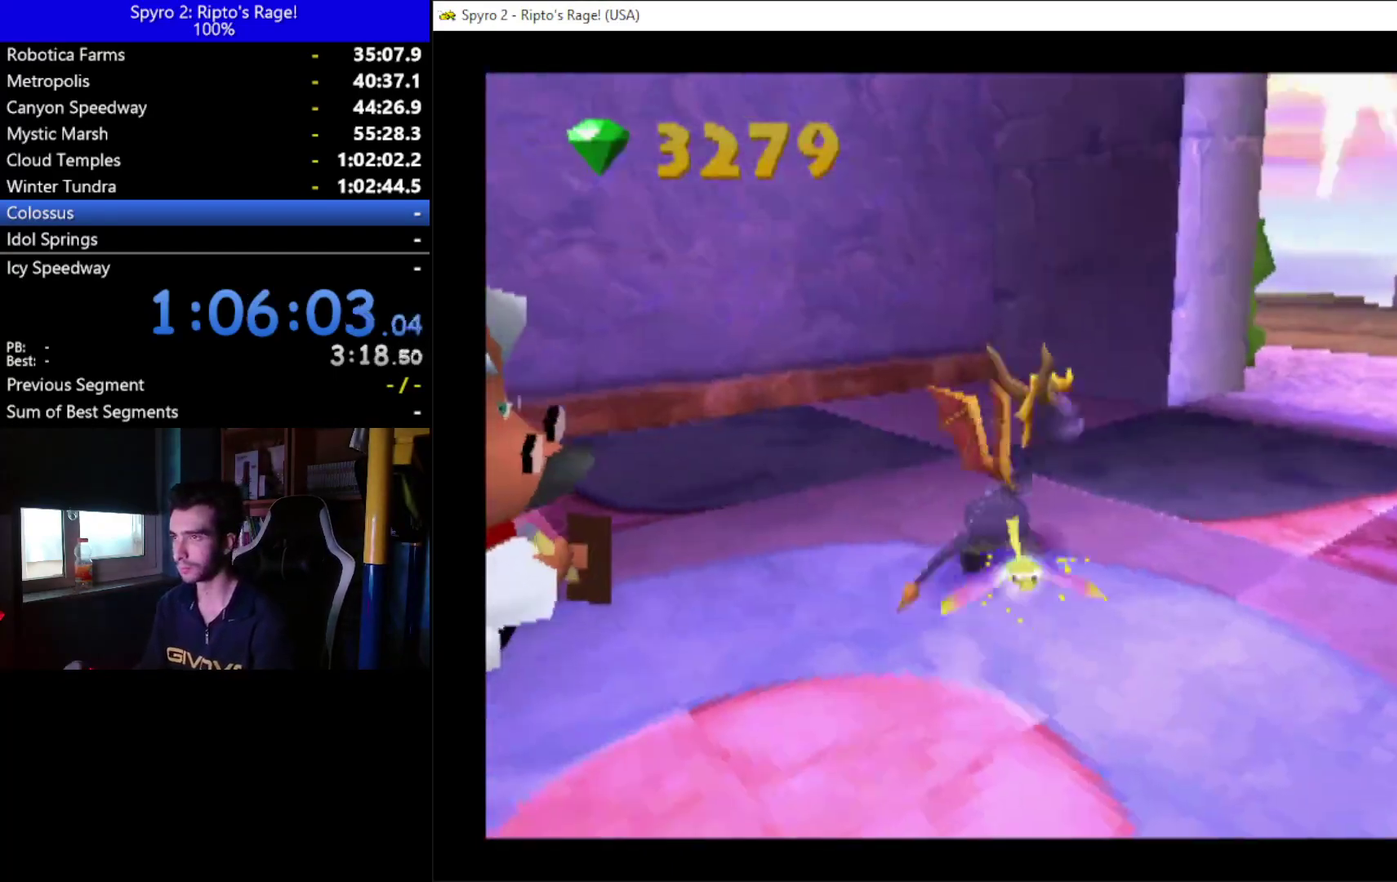
{"buttons": ["DPAD_UP", "DPAD_RIGHT"], "left_stick": "center", "right_stick": "center", "events": [[167, "DPAD_RIGHT", "up"], [300, "B", "down"], [400, "DPAD_RIGHT", "down"], [467, "B", "up"]]}
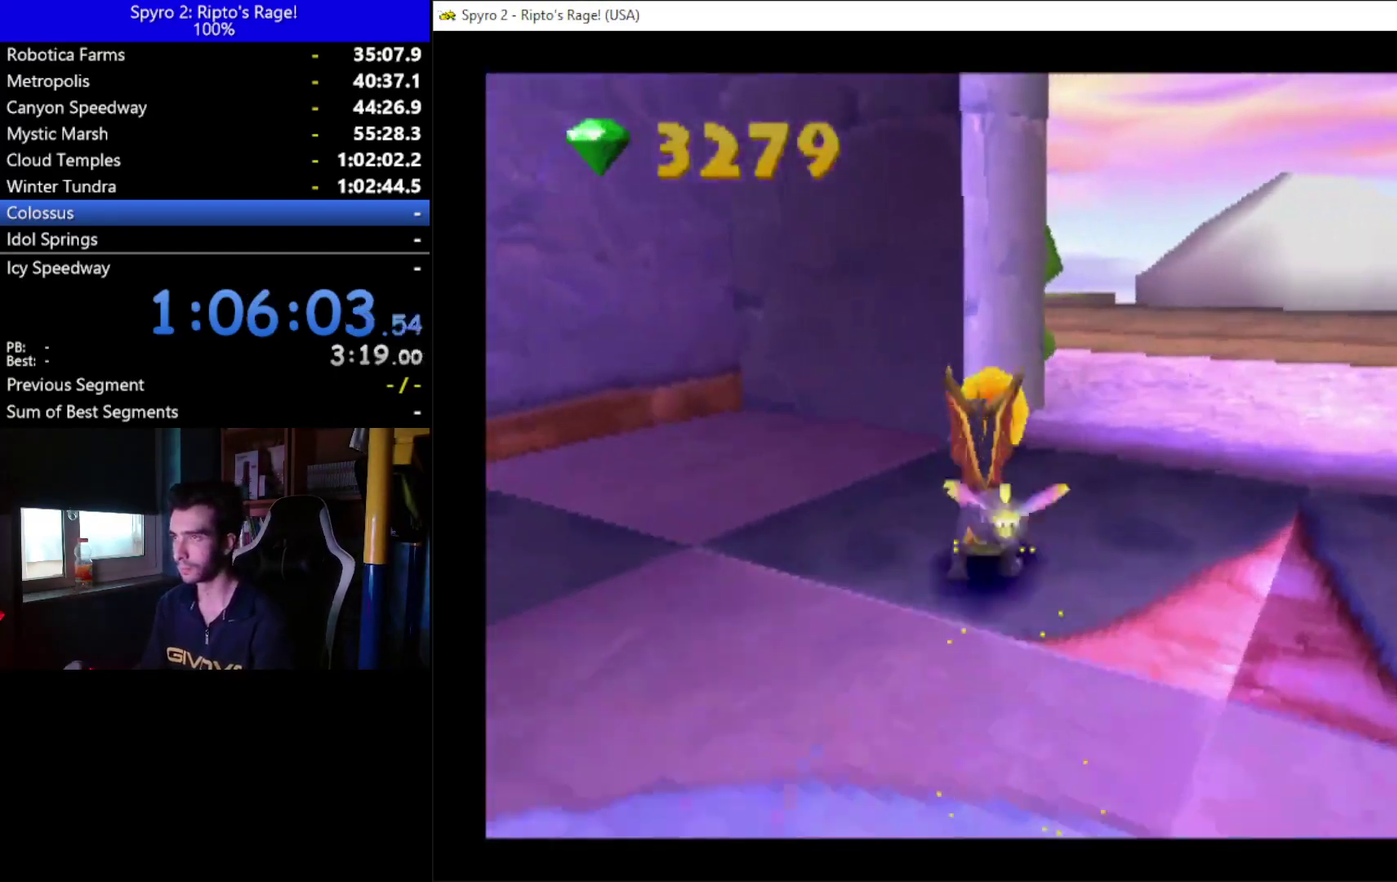
{"buttons": [], "left_stick": "center", "right_stick": "center", "events": [[33, "DPAD_RIGHT", "up"], [267, "B", "down"], [333, "B", "up"], [333, "DPAD_UP", "up"]]}
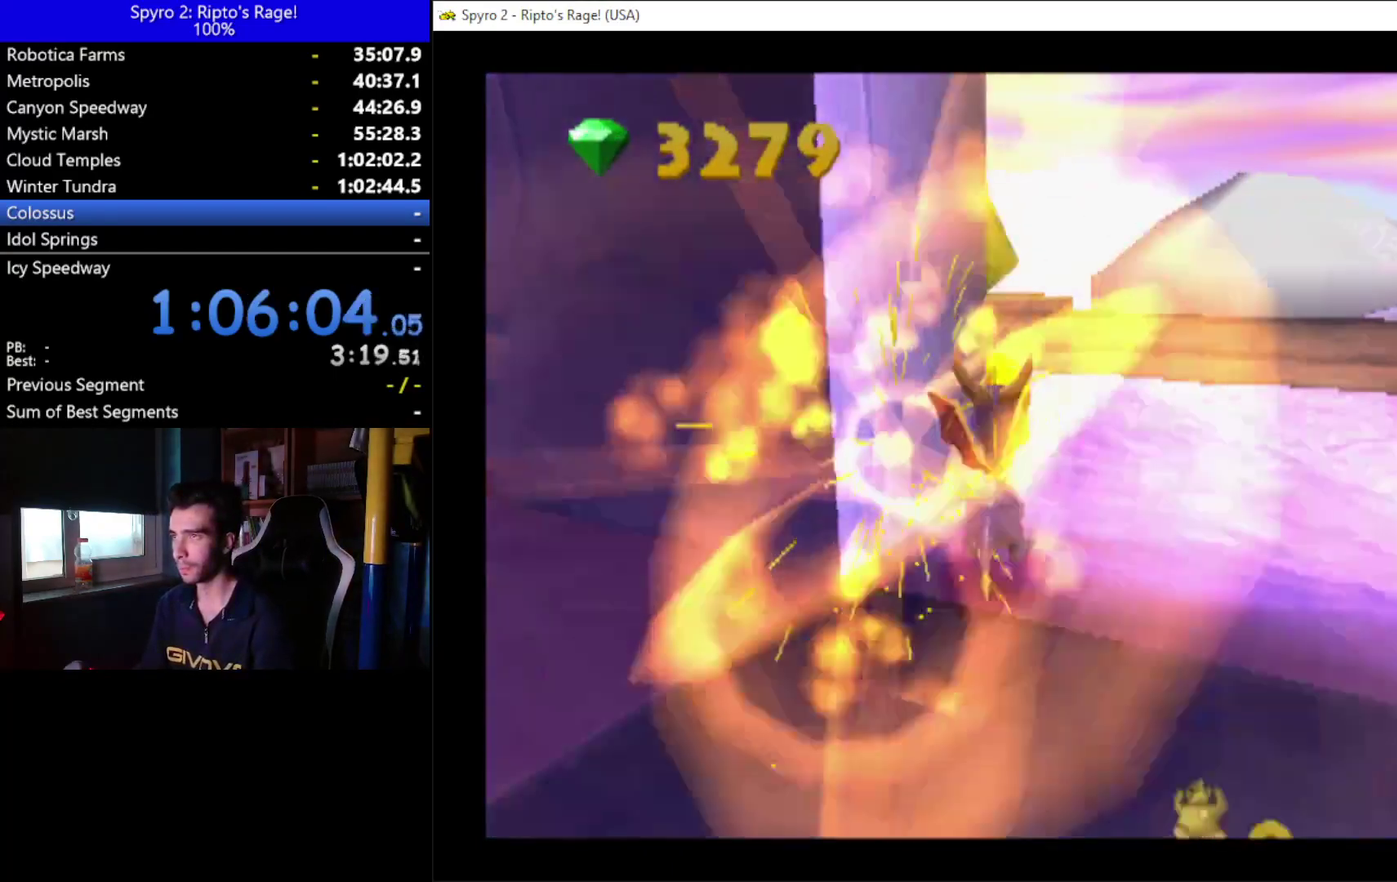
{"buttons": ["B", "DPAD_RIGHT"], "left_stick": "center", "right_stick": "center", "events": [[167, "DPAD_RIGHT", "down"], [500, "B", "down"]]}
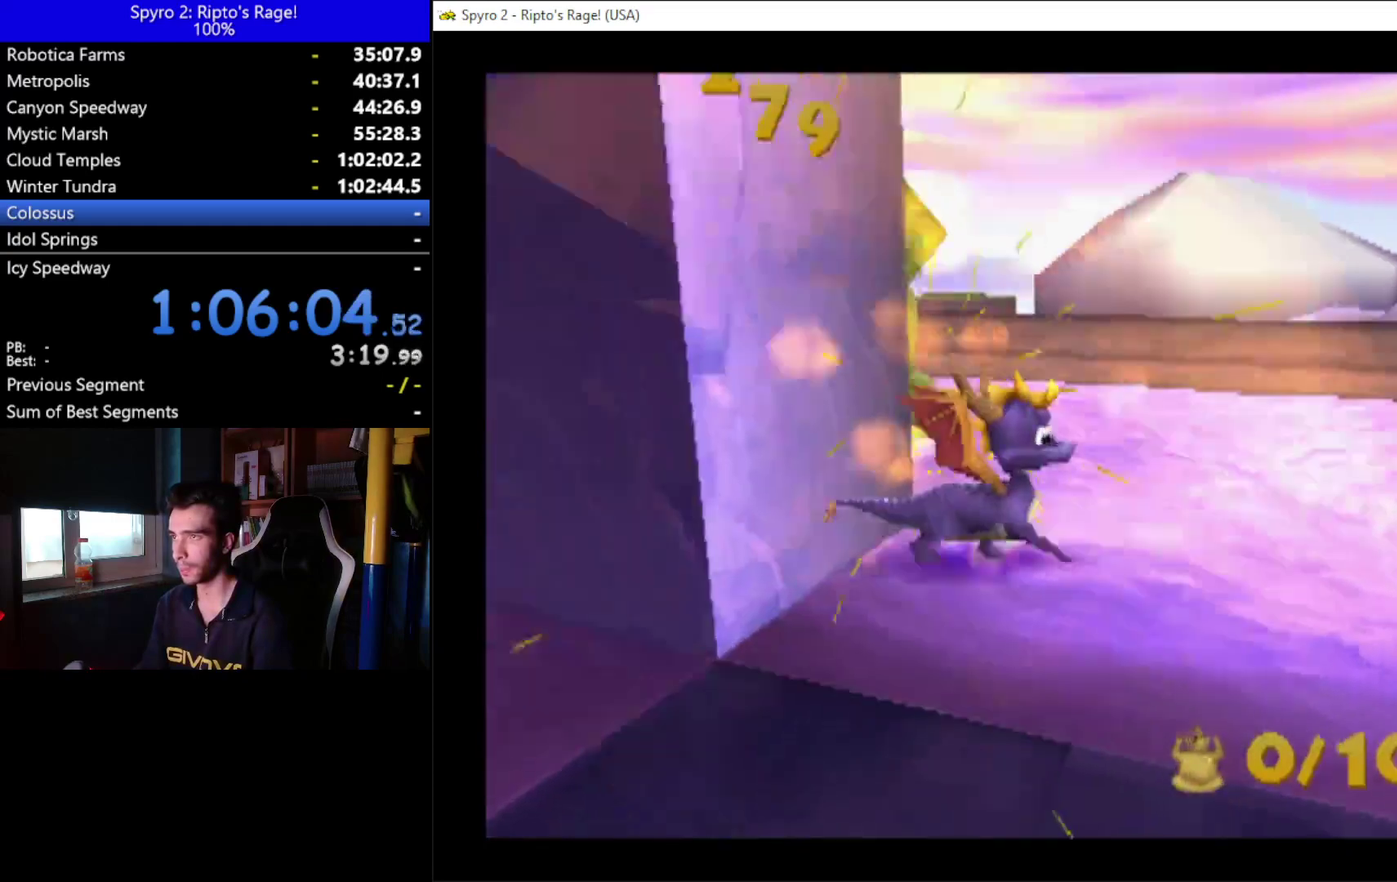
{"buttons": [], "left_stick": "center", "right_stick": "center", "events": [[67, "DPAD_RIGHT", "up"], [100, "B", "up"]]}
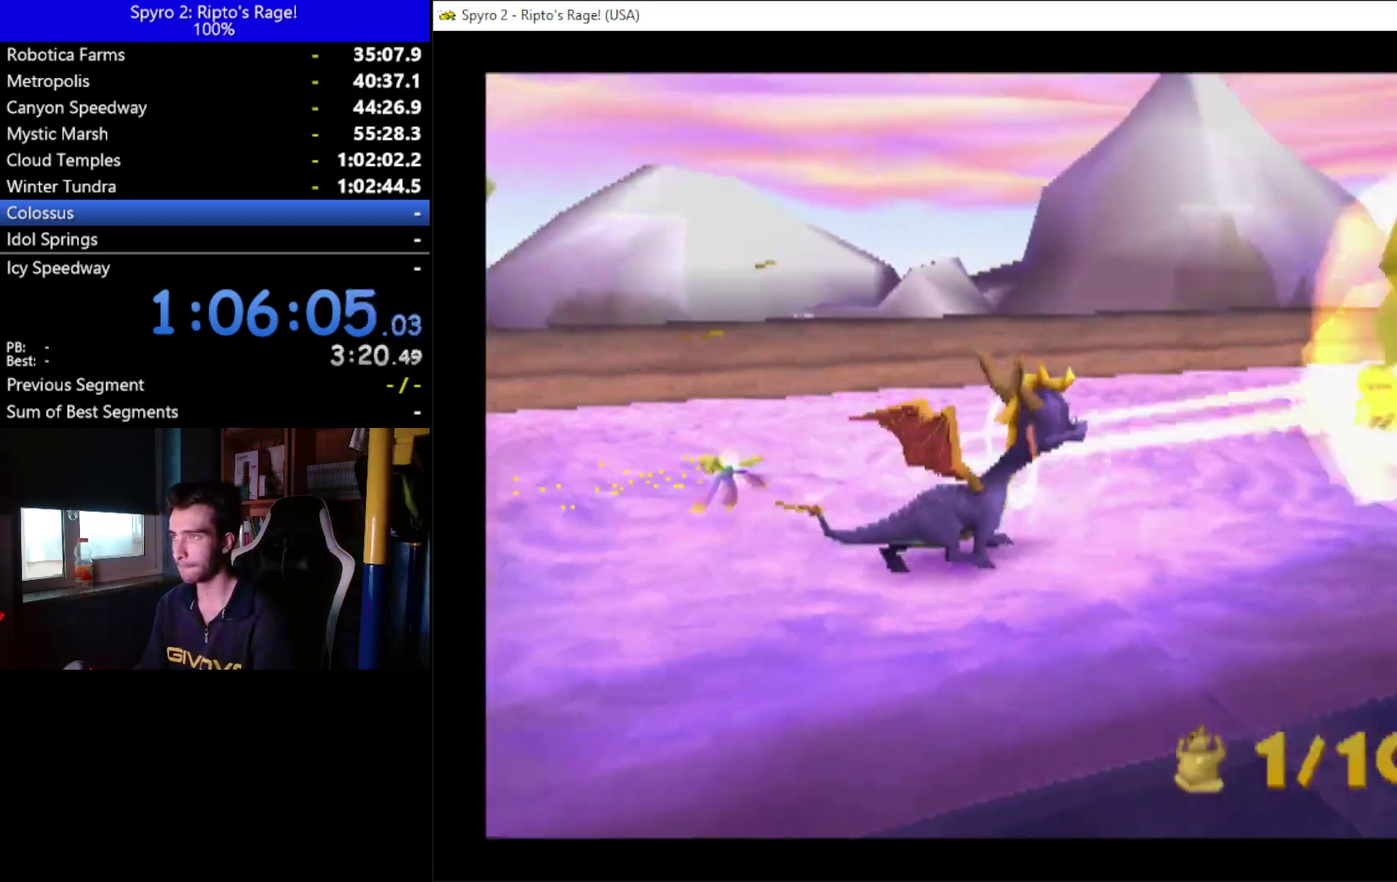
{"buttons": ["DPAD_LEFT"], "left_stick": "center", "right_stick": "center", "events": [[100, "DPAD_UP", "down"], [300, "DPAD_LEFT", "down"], [367, "DPAD_UP", "up"]]}
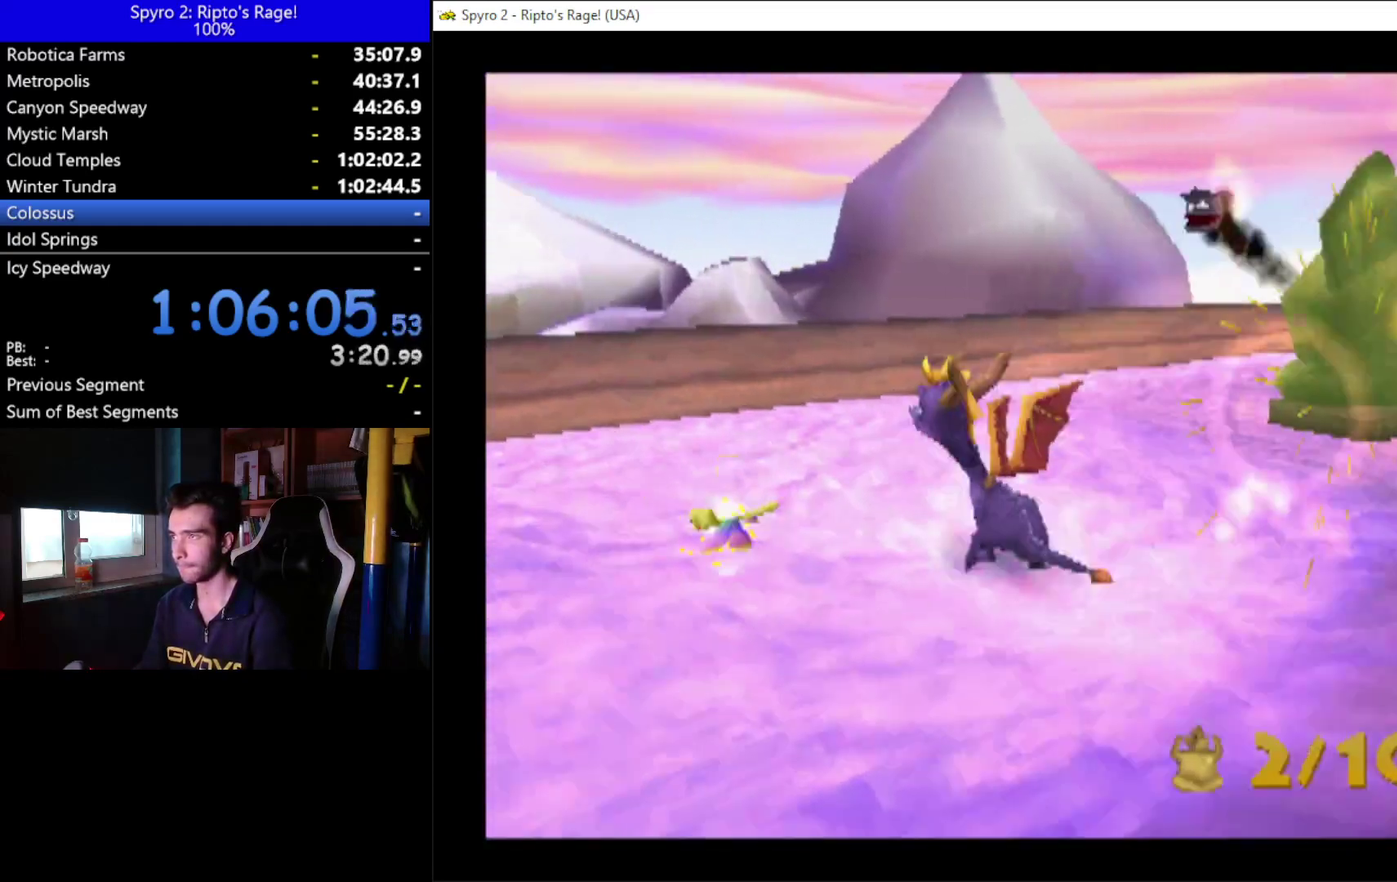
{"buttons": ["X", "DPAD_LEFT"], "left_stick": "center", "right_stick": "center", "events": [[100, "X", "down"]]}
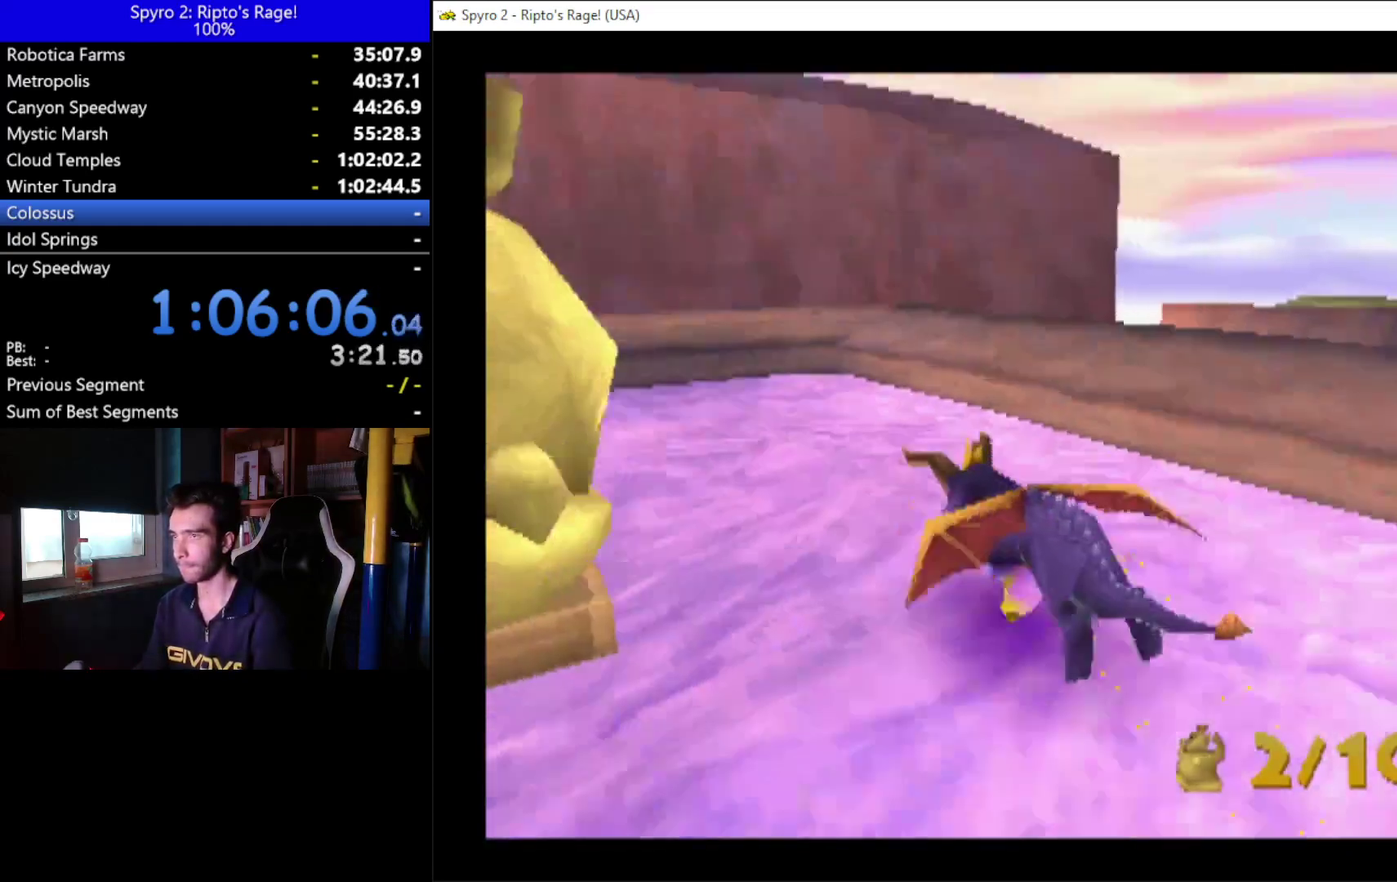
{"buttons": ["X", "DPAD_LEFT"], "left_stick": "center", "right_stick": "center", "events": [[300, "A", "down"], [467, "A", "up"]]}
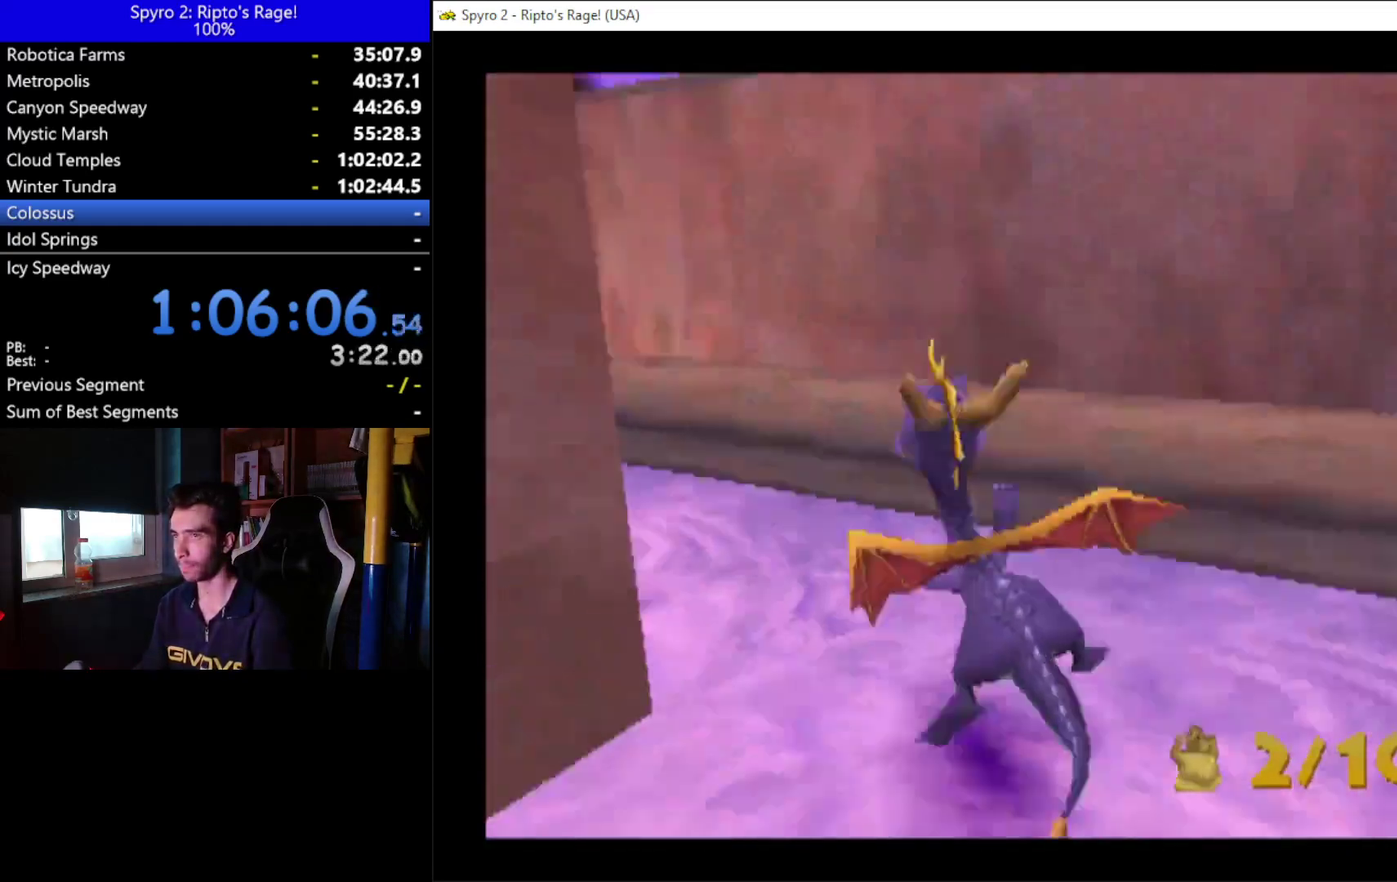
{"buttons": ["X"], "left_stick": "center", "right_stick": "center", "events": [[67, "DPAD_LEFT", "up"]]}
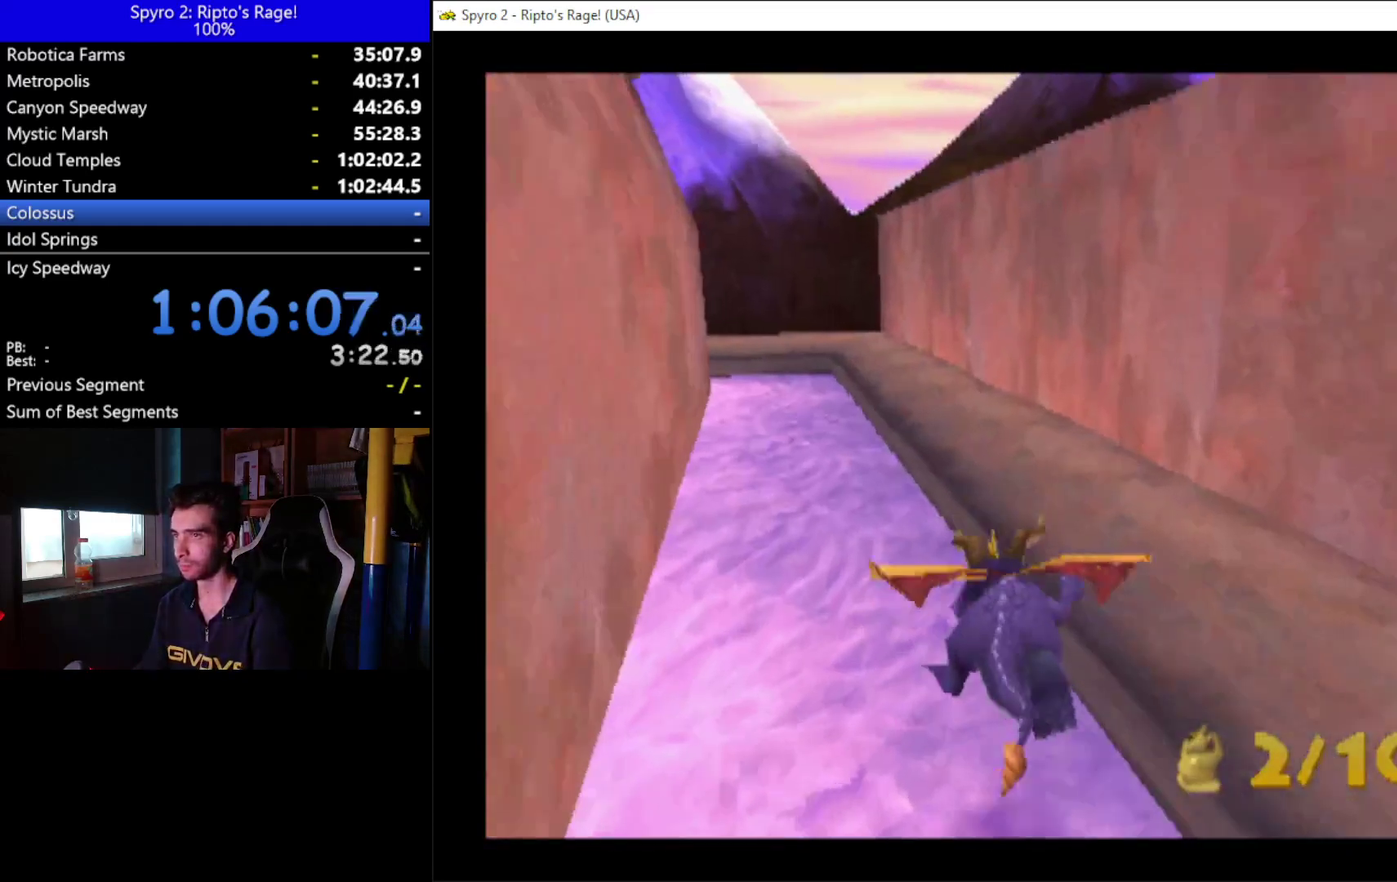
{"buttons": ["X"], "left_stick": "center", "right_stick": "center", "events": [[133, "DPAD_LEFT", "down"], [233, "DPAD_LEFT", "up"]]}
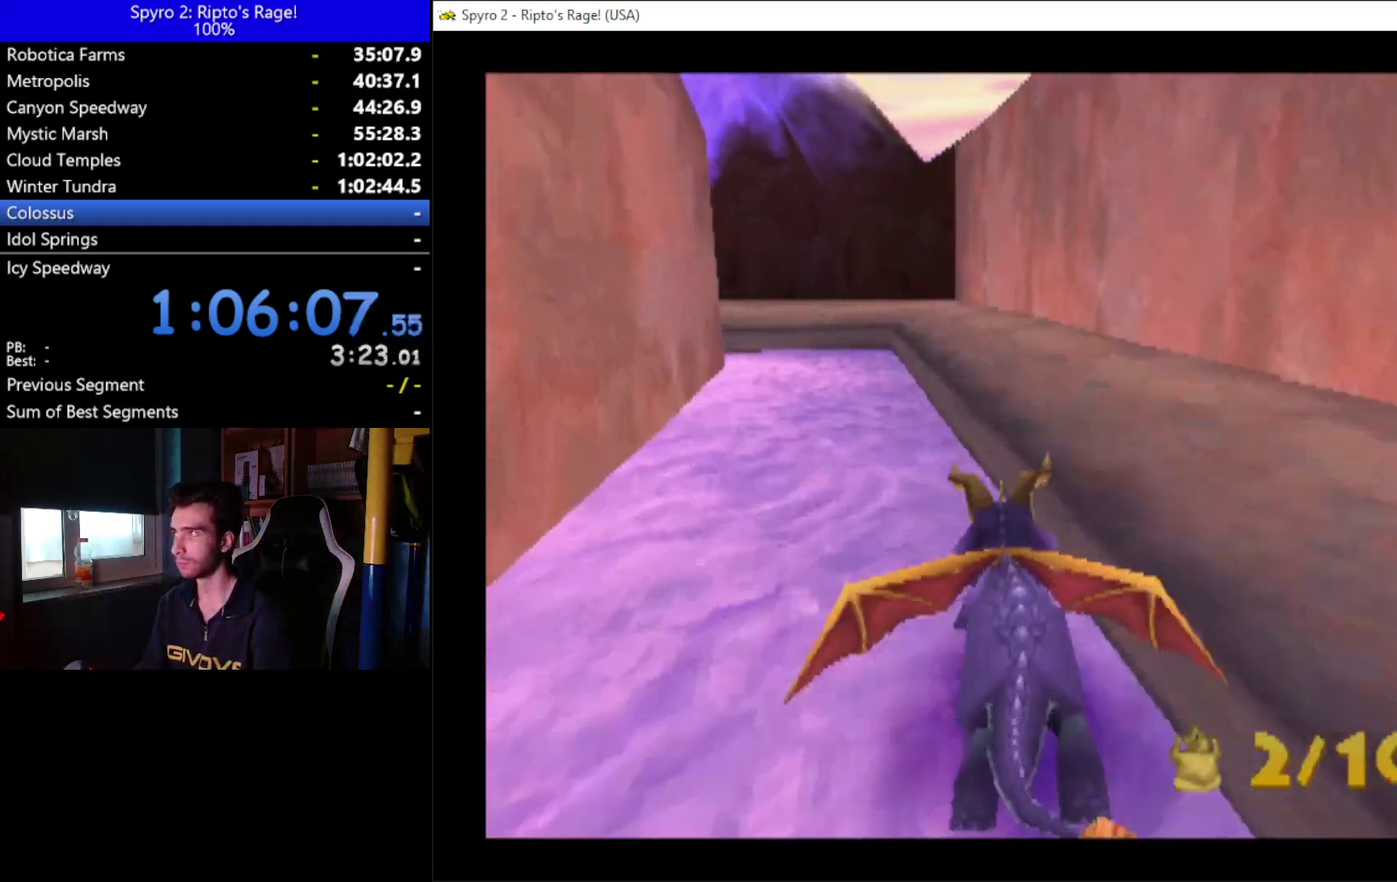
{"buttons": ["X", "DPAD_LEFT"], "left_stick": "center", "right_stick": "center", "events": [[467, "DPAD_LEFT", "down"]]}
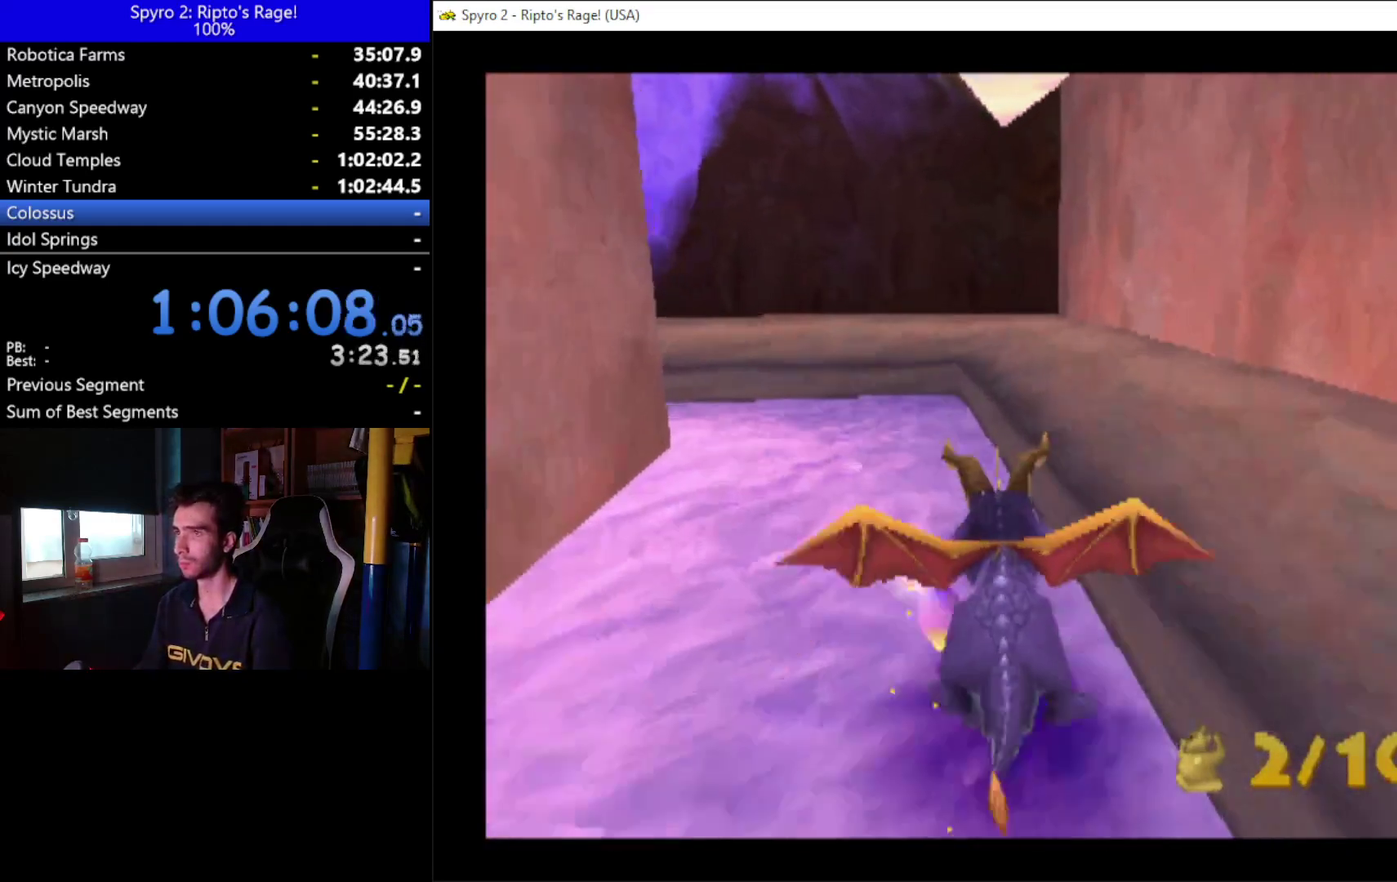
{"buttons": ["X", "DPAD_LEFT"], "left_stick": "center", "right_stick": "center", "events": [[100, "DPAD_LEFT", "up"], [233, "A", "down"], [267, "DPAD_LEFT", "down"], [400, "A", "up"]]}
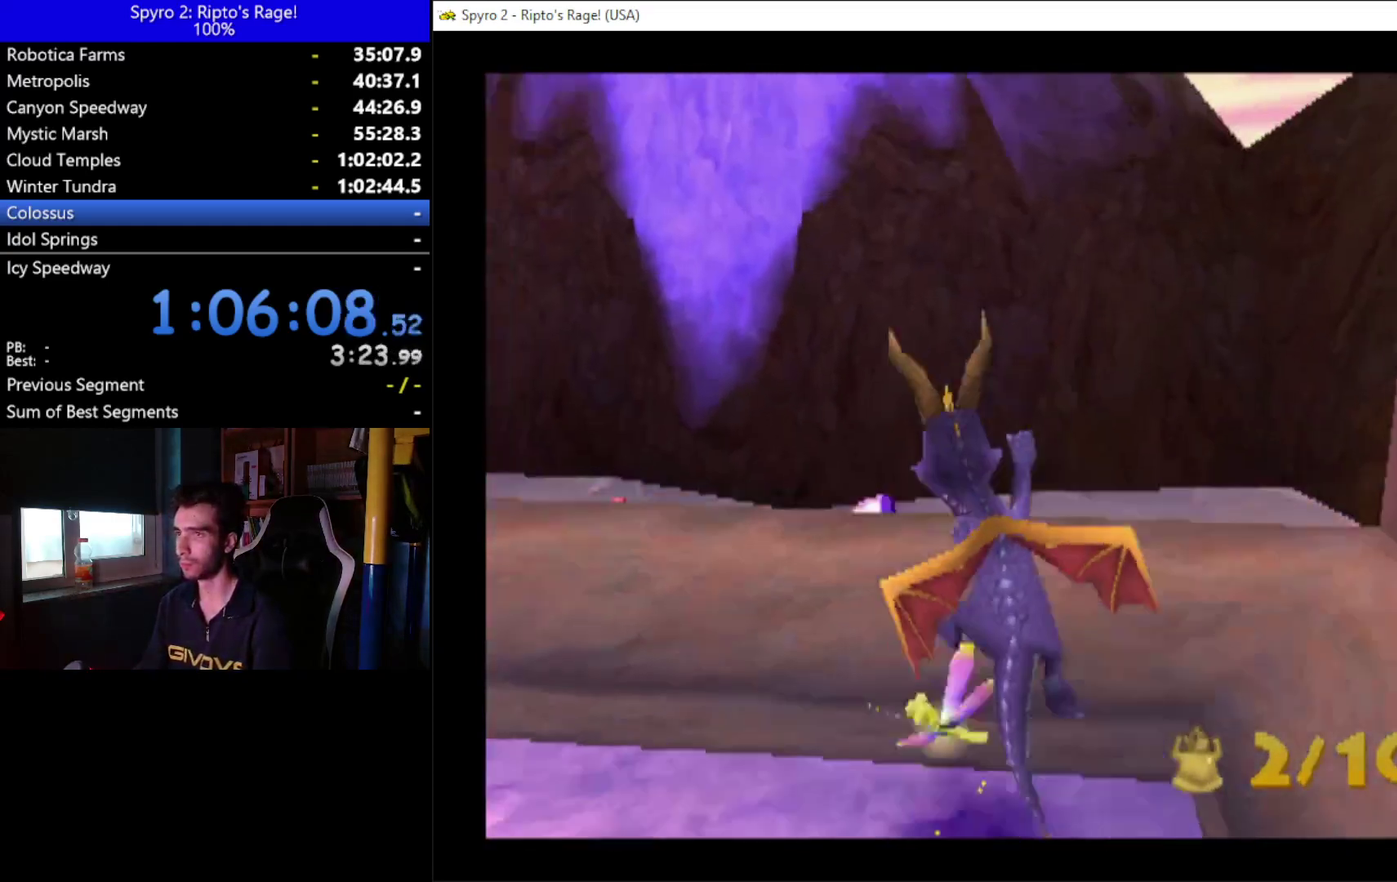
{"buttons": ["X"], "left_stick": "center", "right_stick": "center", "events": [[33, "DPAD_LEFT", "up"], [167, "DPAD_LEFT", "down"], [300, "DPAD_LEFT", "up"]]}